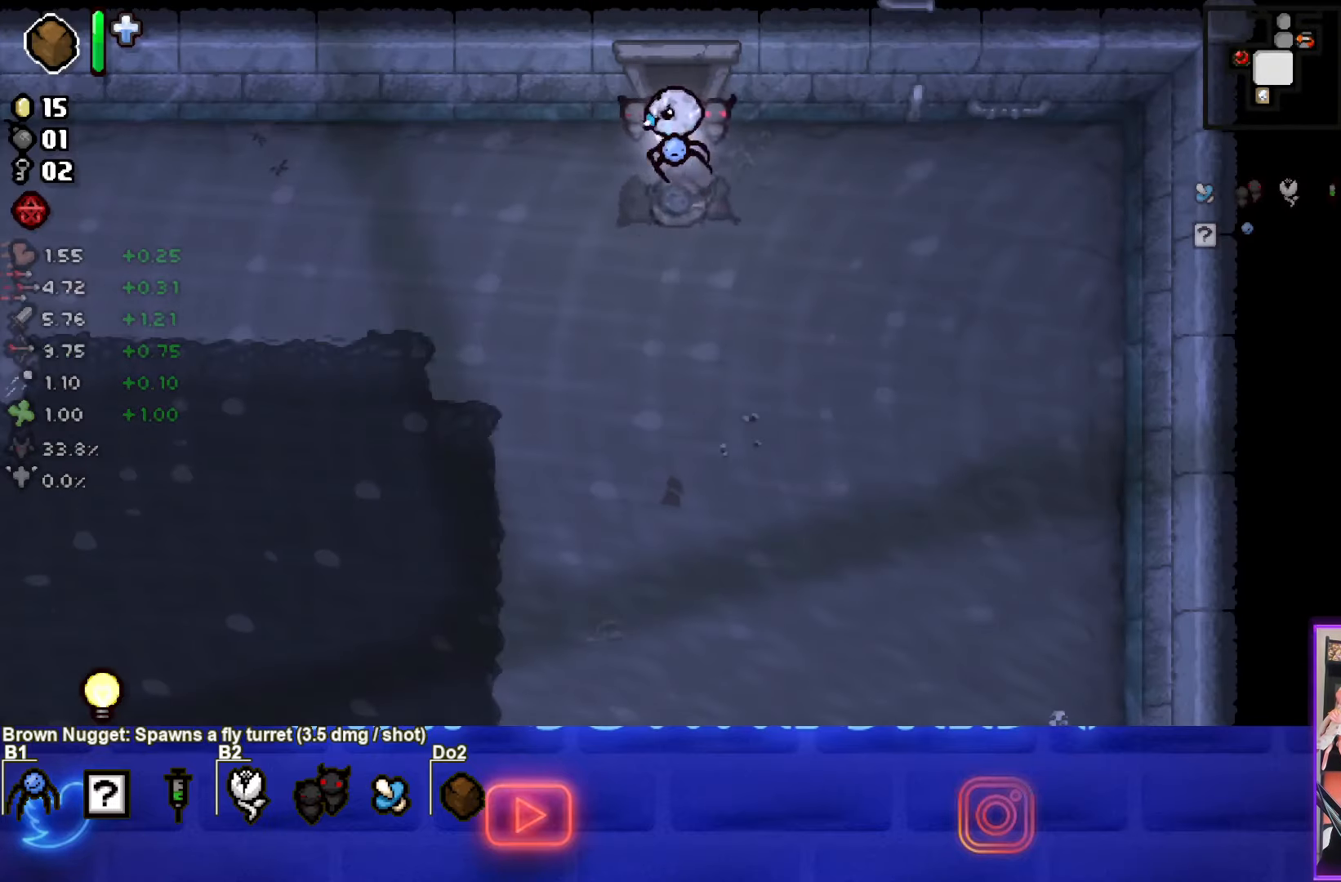
Gameplay with a controller (PlayStation layout); each line is a JSON object with the inputs held at the frame after it. "events" lists button and stick changes between this image and that frame as [ms after this image, input, new state], when the widget could be followed in between. Not read: right_stick.
{"buttons": [], "left_stick": "down-left", "events": []}
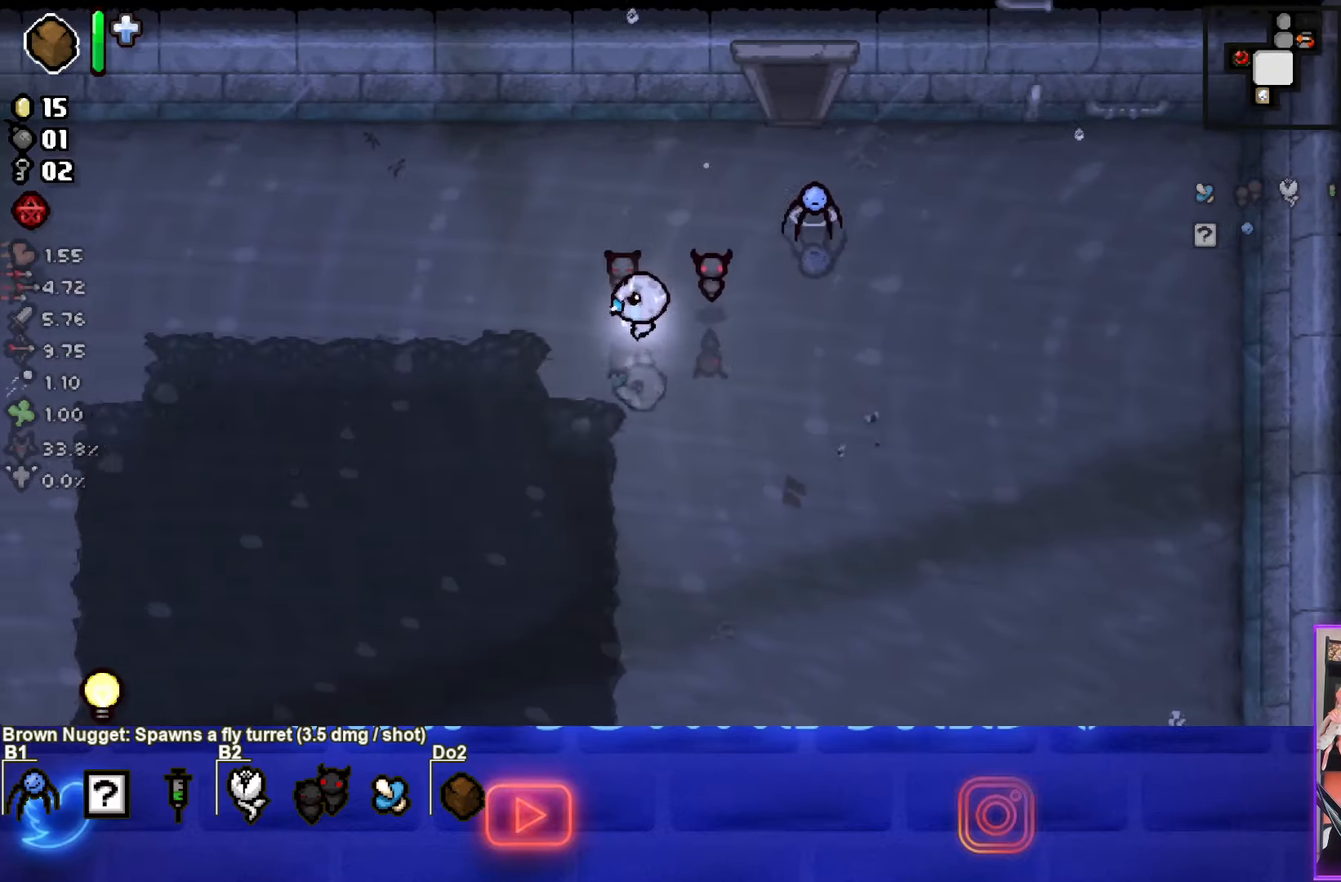
{"buttons": [], "left_stick": "down-left", "events": []}
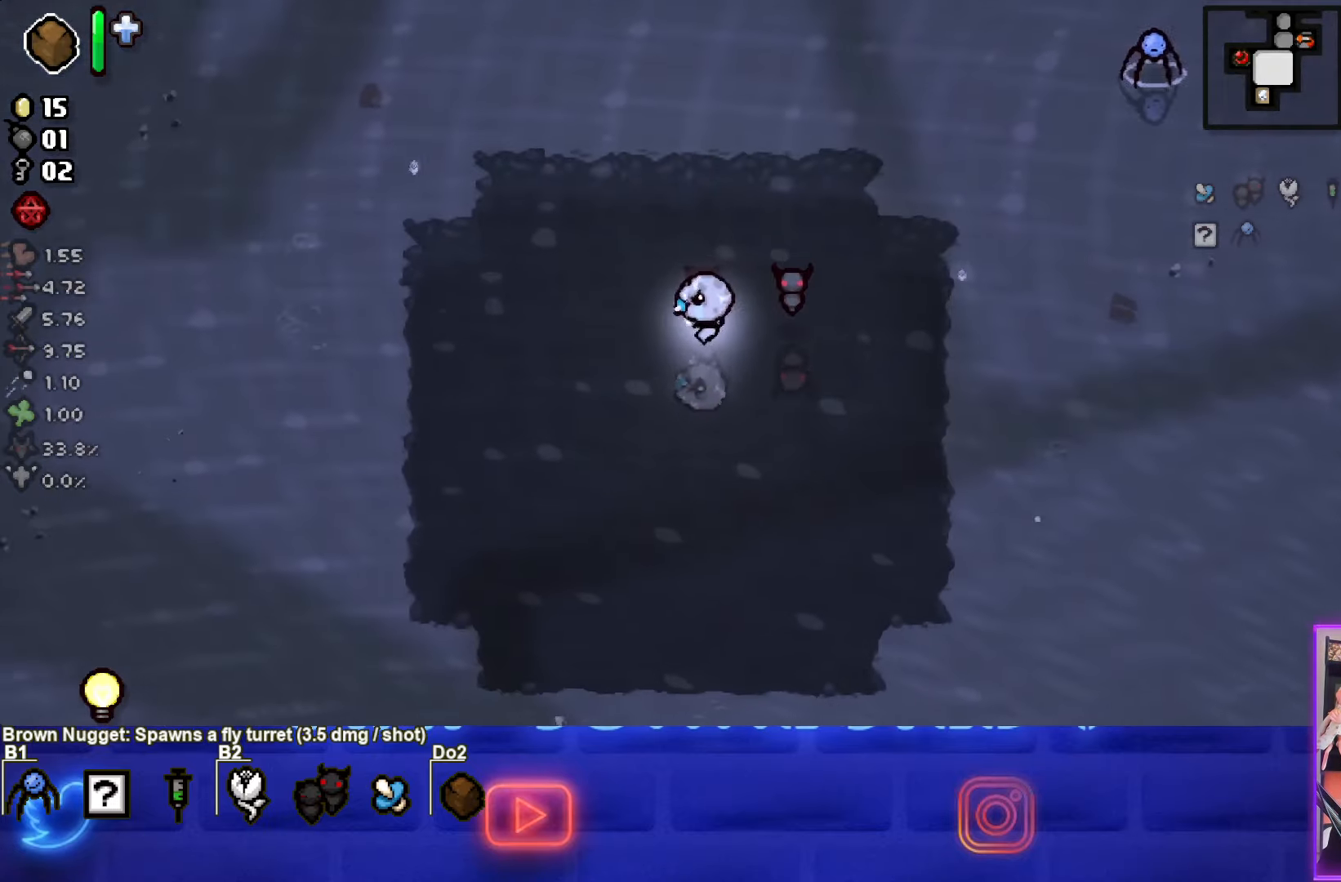
{"buttons": [], "left_stick": "down-left", "events": []}
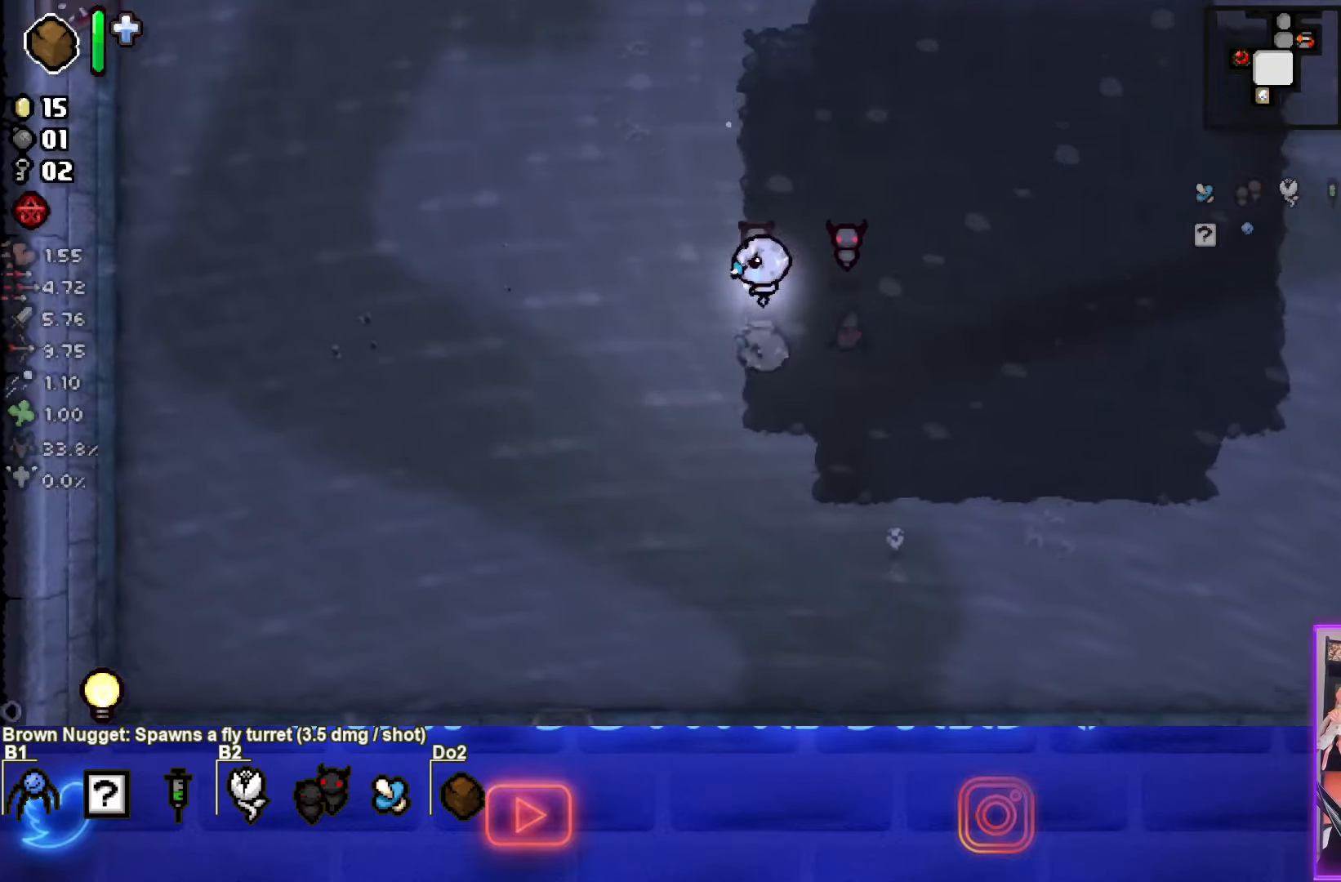
{"buttons": [], "left_stick": "center", "events": [[333, "left_stick", "center"]]}
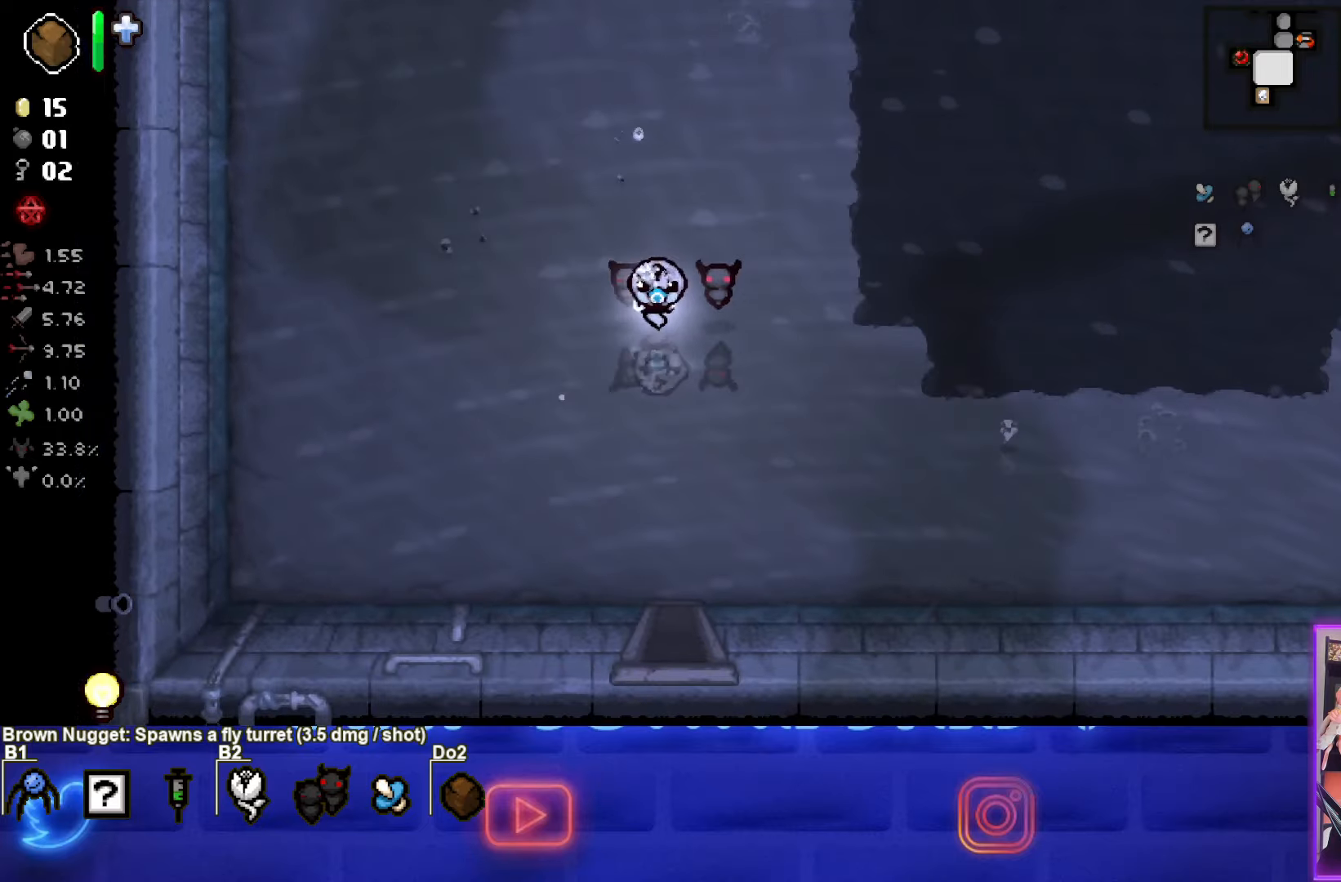
{"buttons": [], "left_stick": "down", "events": [[33, "left_stick", "down"]]}
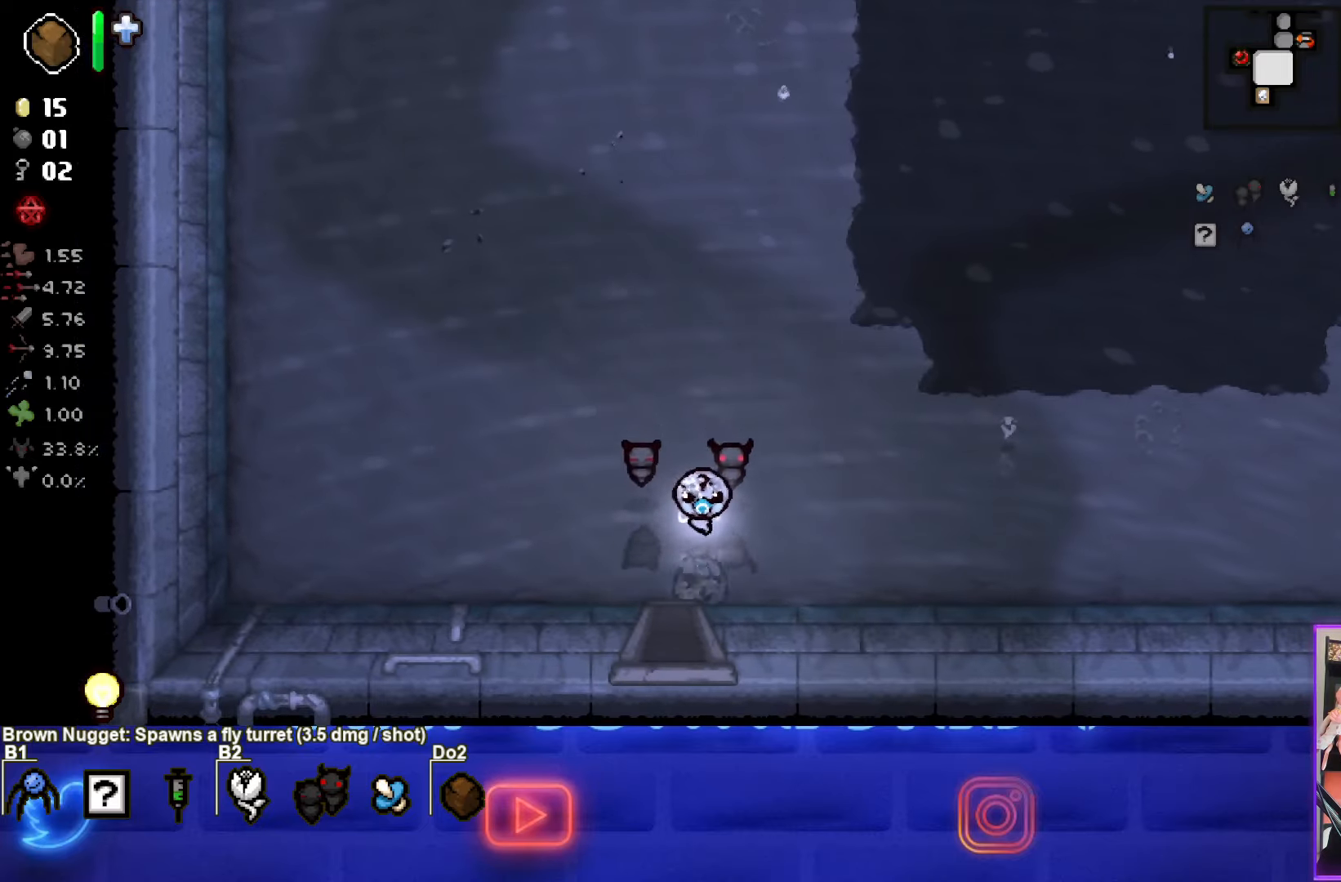
{"buttons": [], "left_stick": "center", "events": [[466, "left_stick", "center"]]}
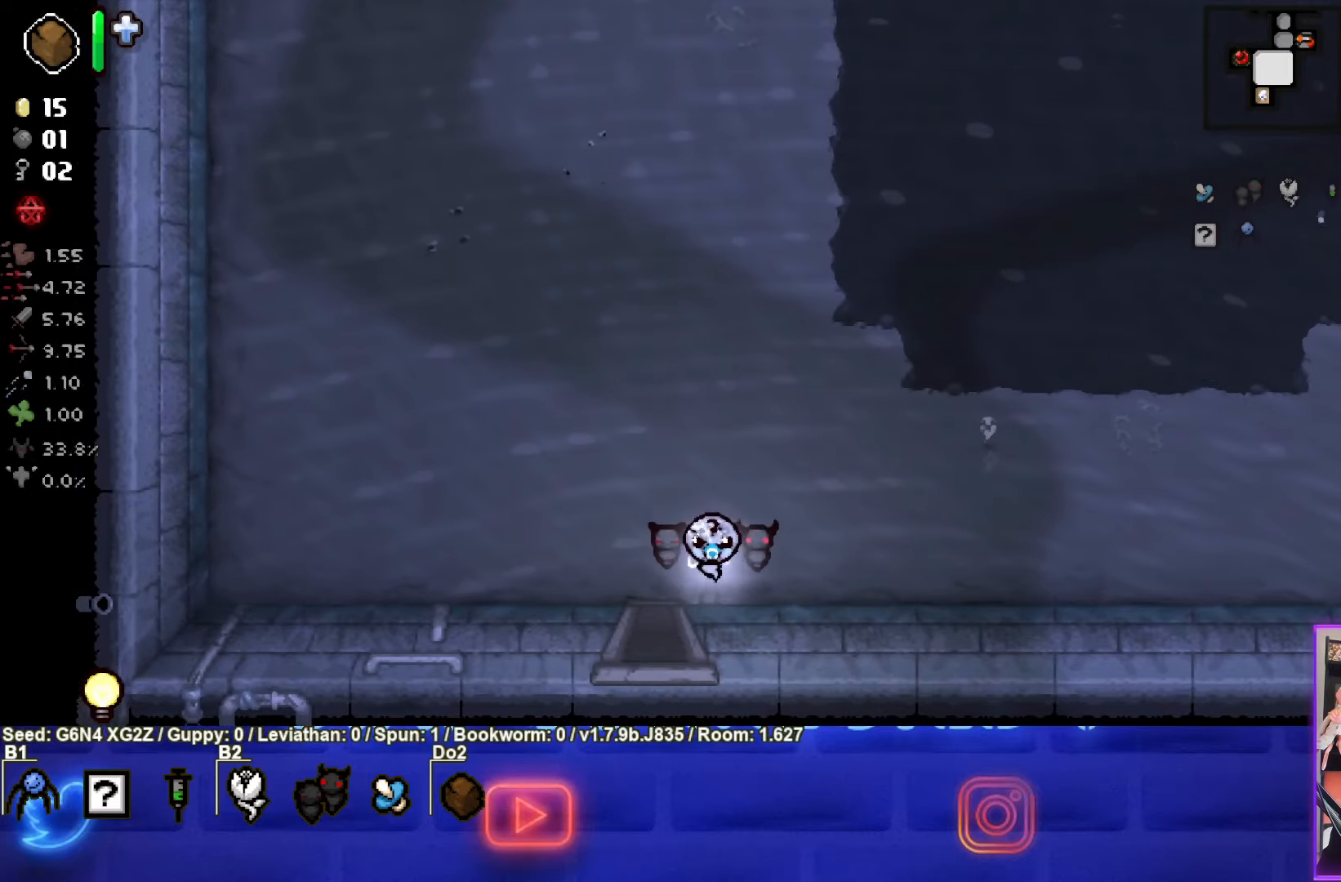
{"buttons": [], "left_stick": "down", "events": [[166, "left_stick", "down-left"], [383, "left_stick", "down"]]}
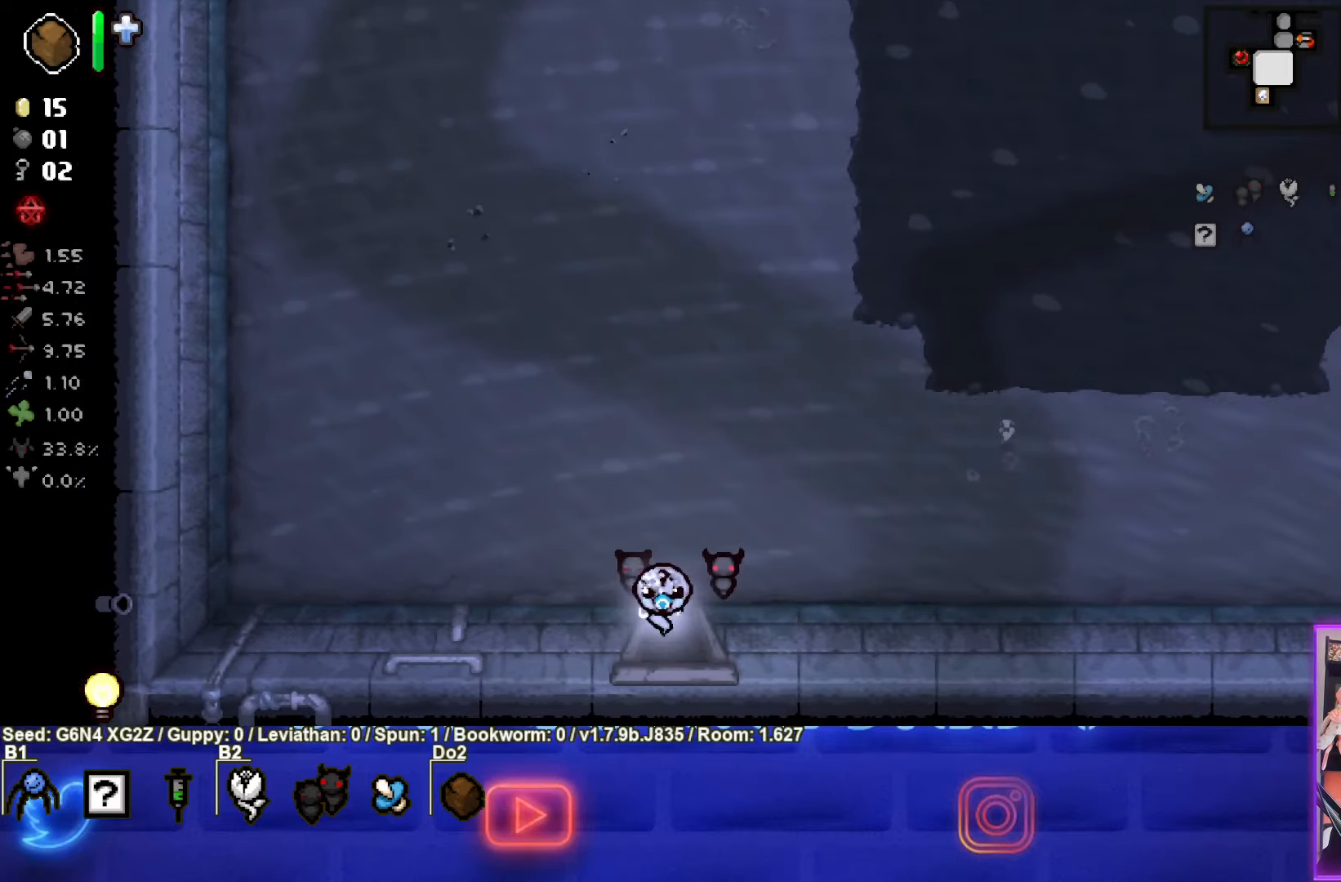
{"buttons": [], "left_stick": "down-left", "events": [[183, "left_stick", "center"], [500, "left_stick", "down-left"]]}
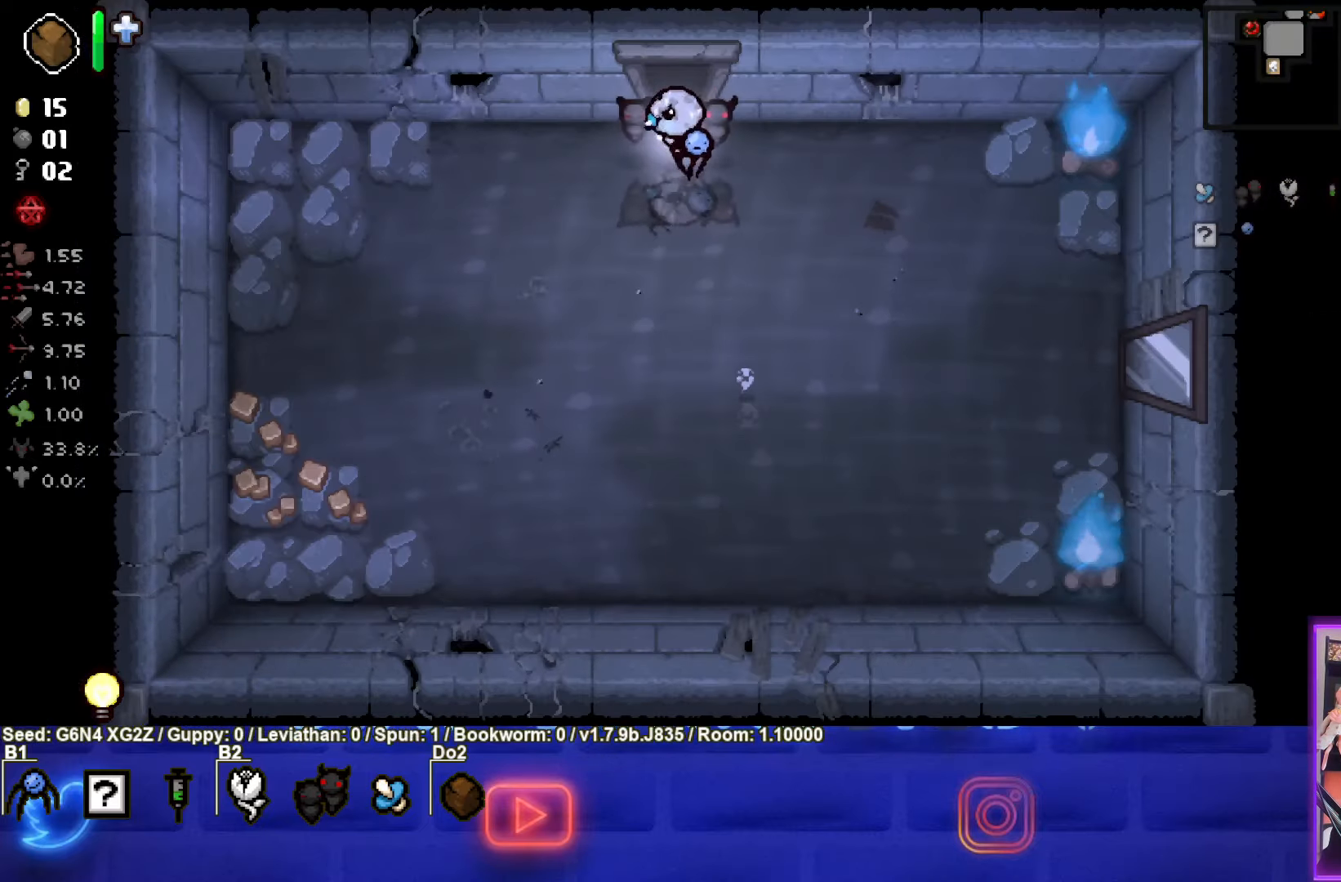
{"buttons": [], "left_stick": "down-left", "events": []}
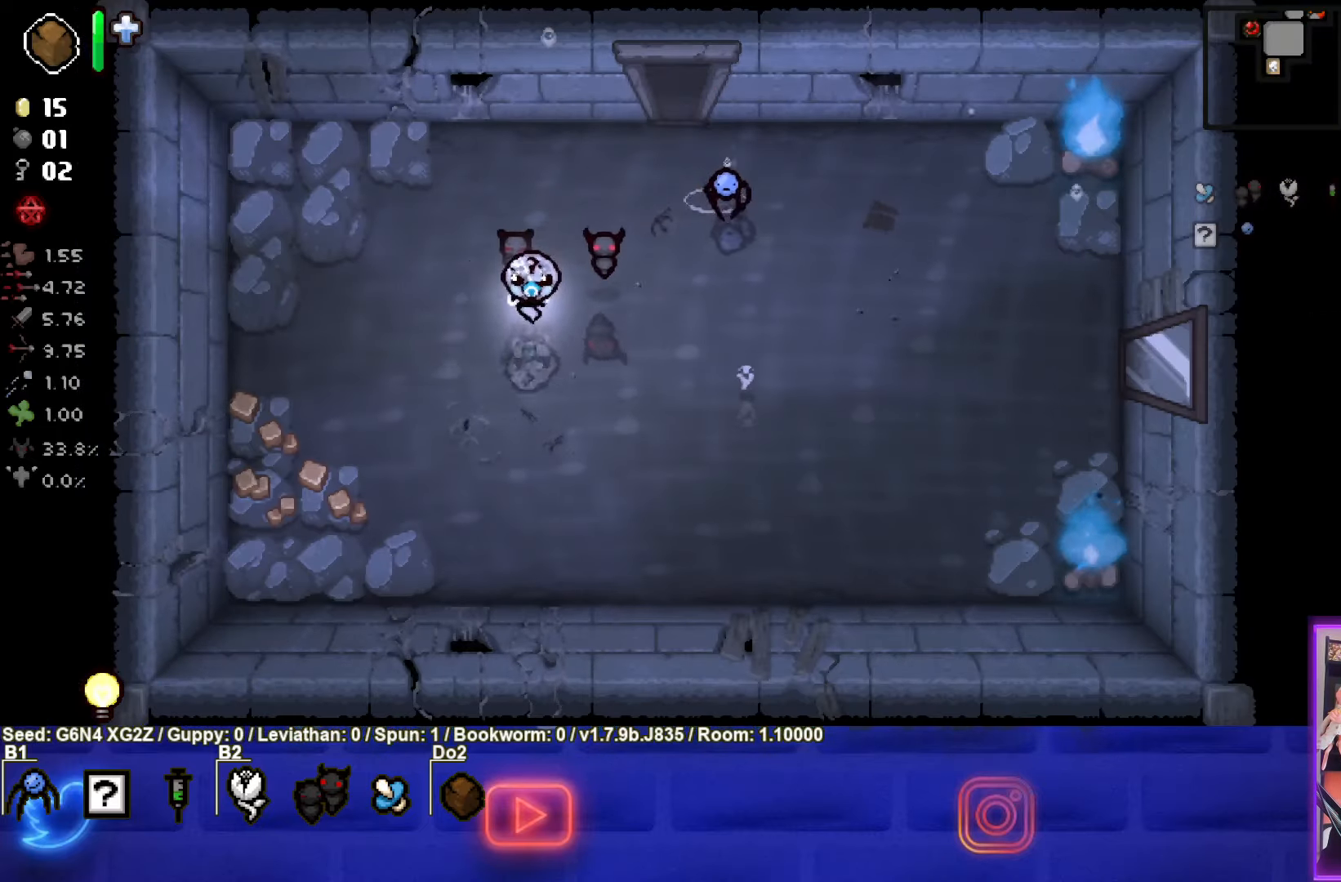
{"buttons": [], "left_stick": "left", "events": [[383, "left_stick", "left"]]}
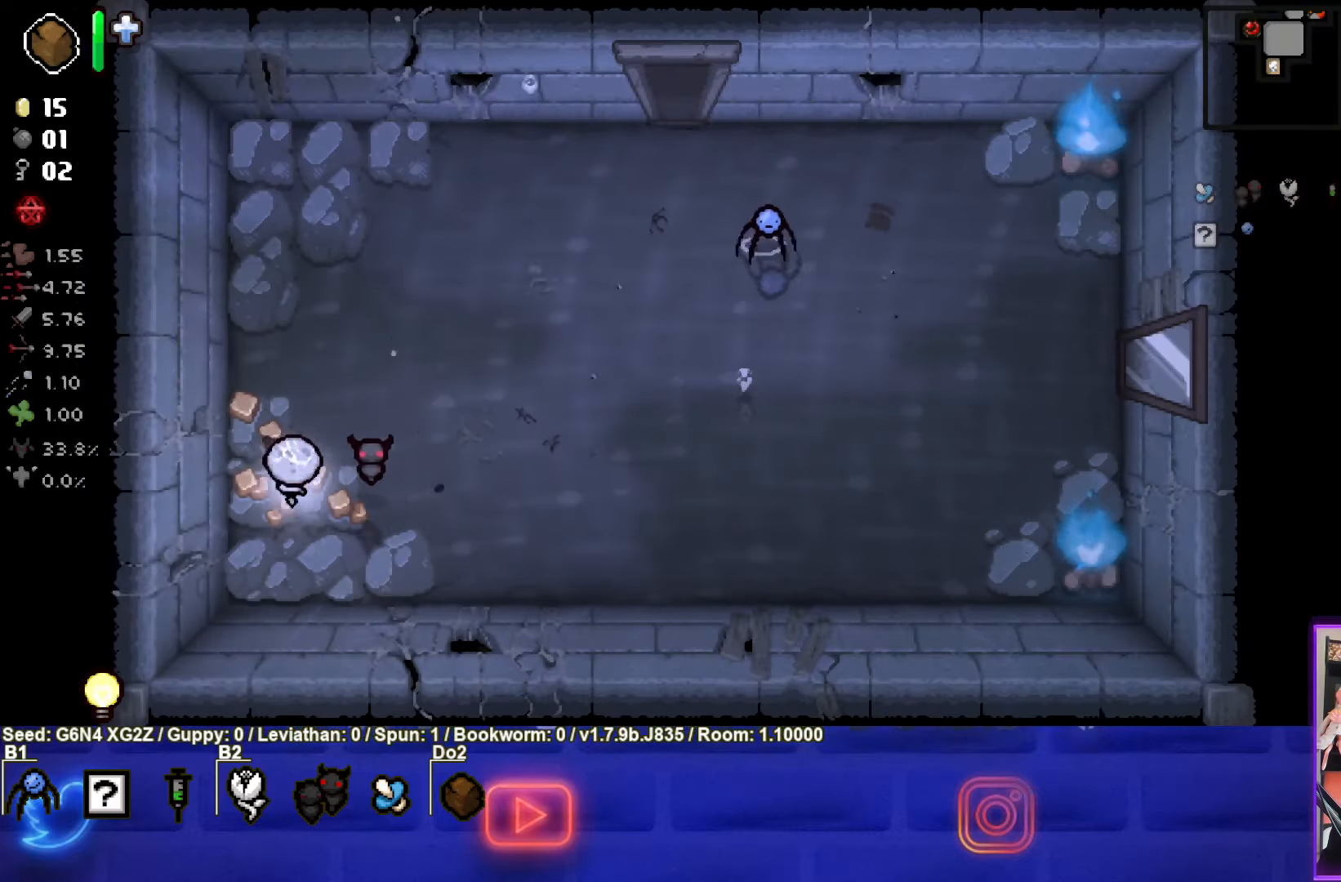
{"buttons": [], "left_stick": "up-right", "events": [[16, "L1", "down"], [50, "left_stick", "up-right"], [150, "L1", "up"]]}
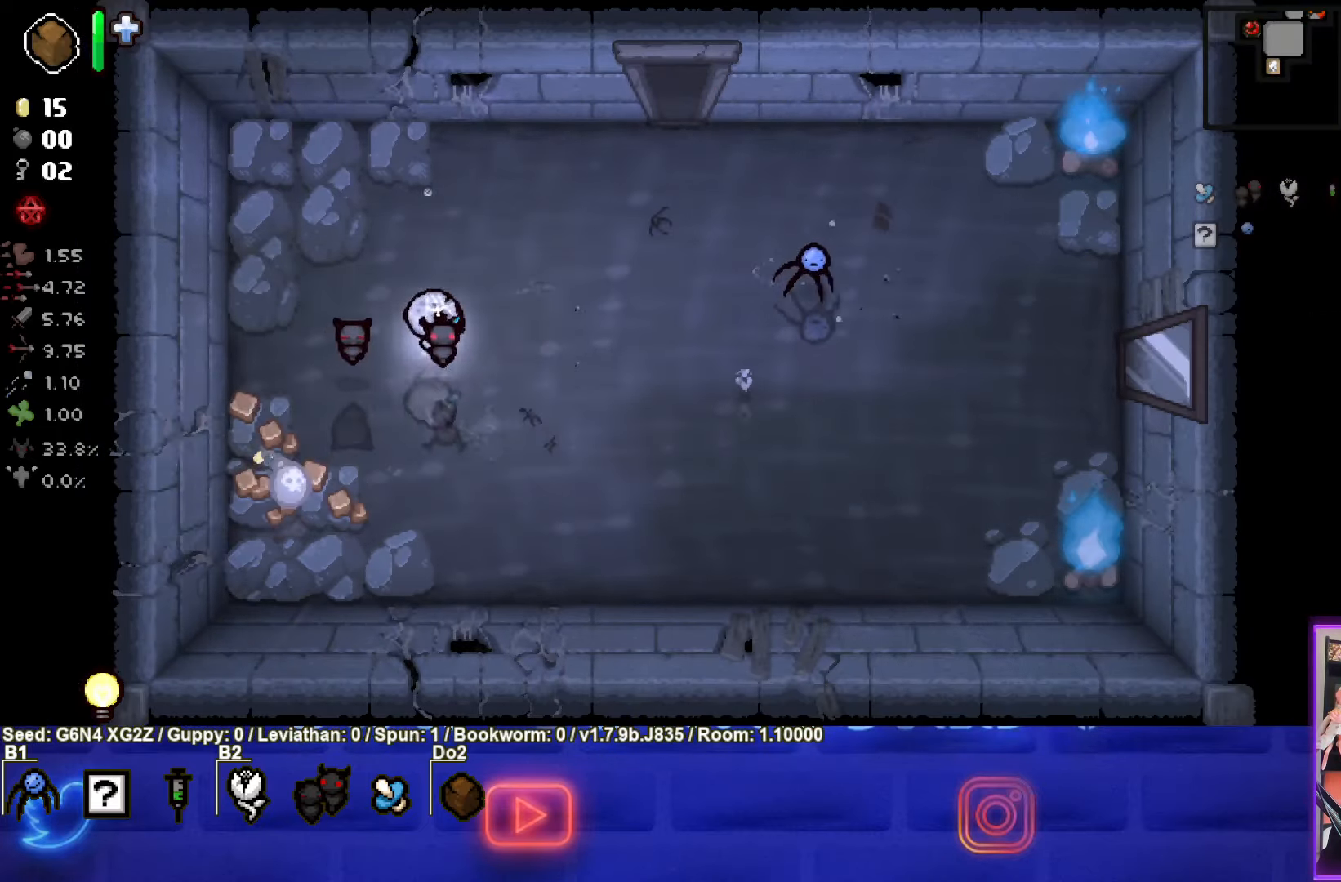
{"buttons": [], "left_stick": "right", "events": [[150, "left_stick", "right"]]}
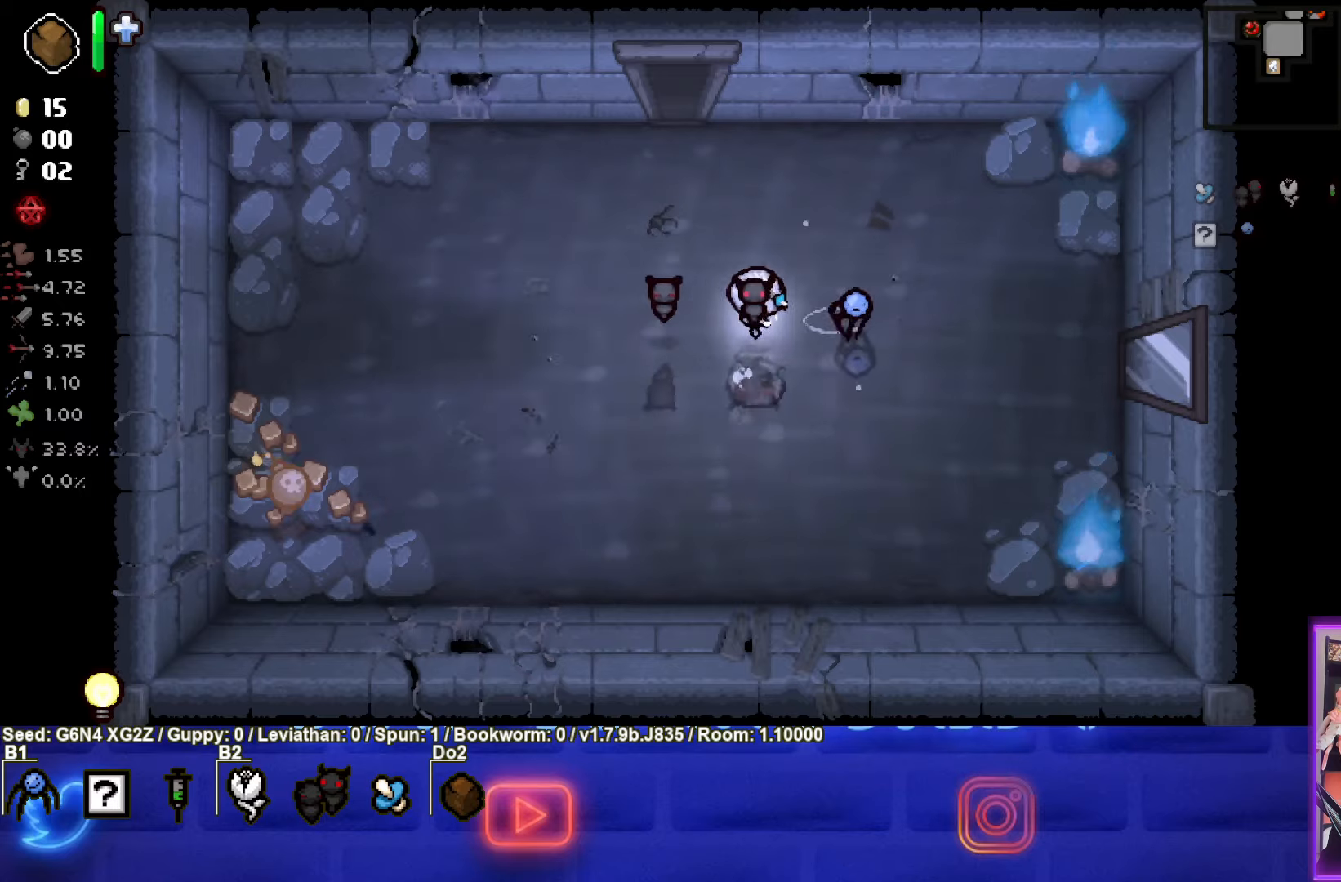
{"buttons": [], "left_stick": "center", "events": [[33, "left_stick", "center"]]}
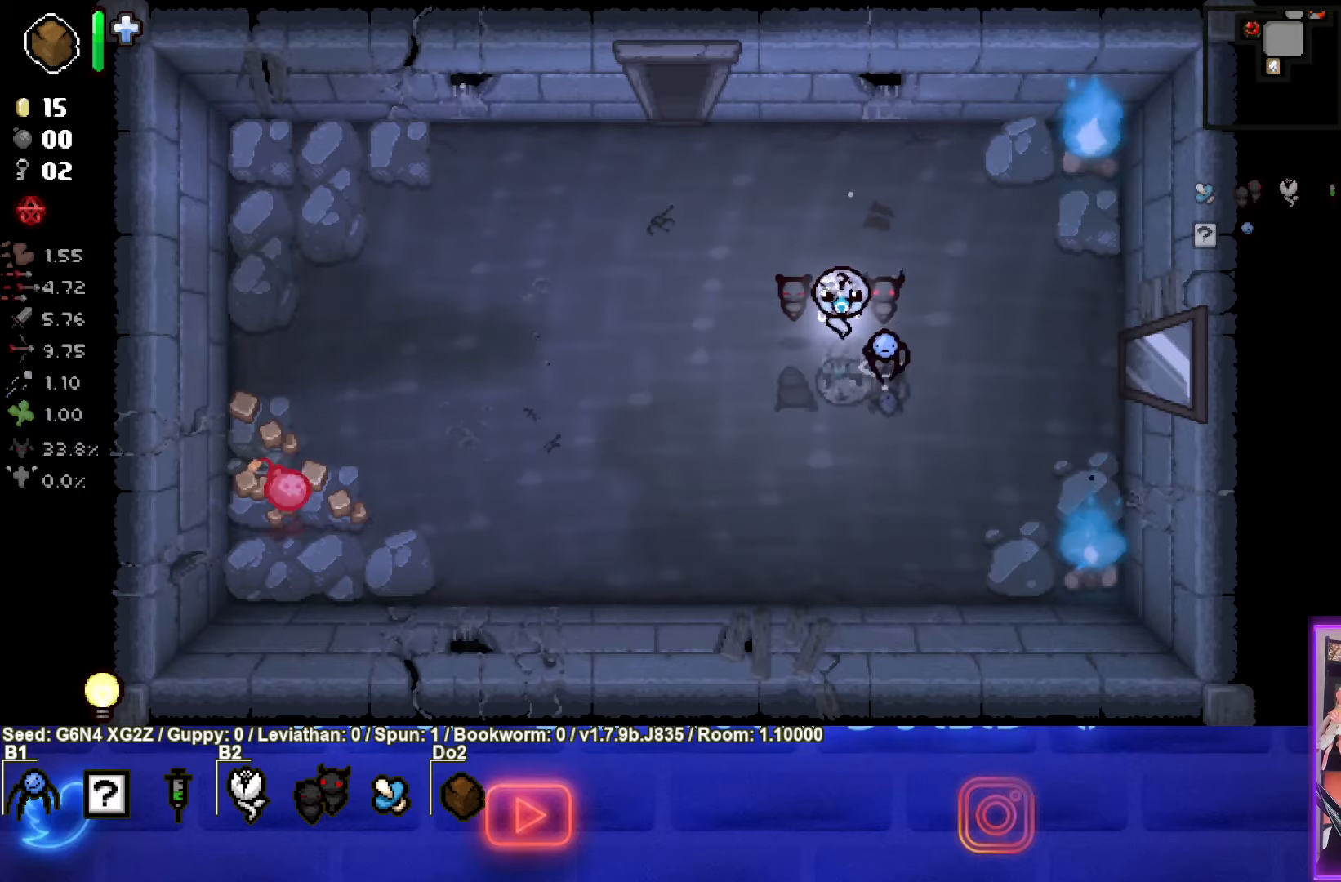
{"buttons": [], "left_stick": "down-left", "events": [[183, "left_stick", "down"], [250, "left_stick", "down-left"]]}
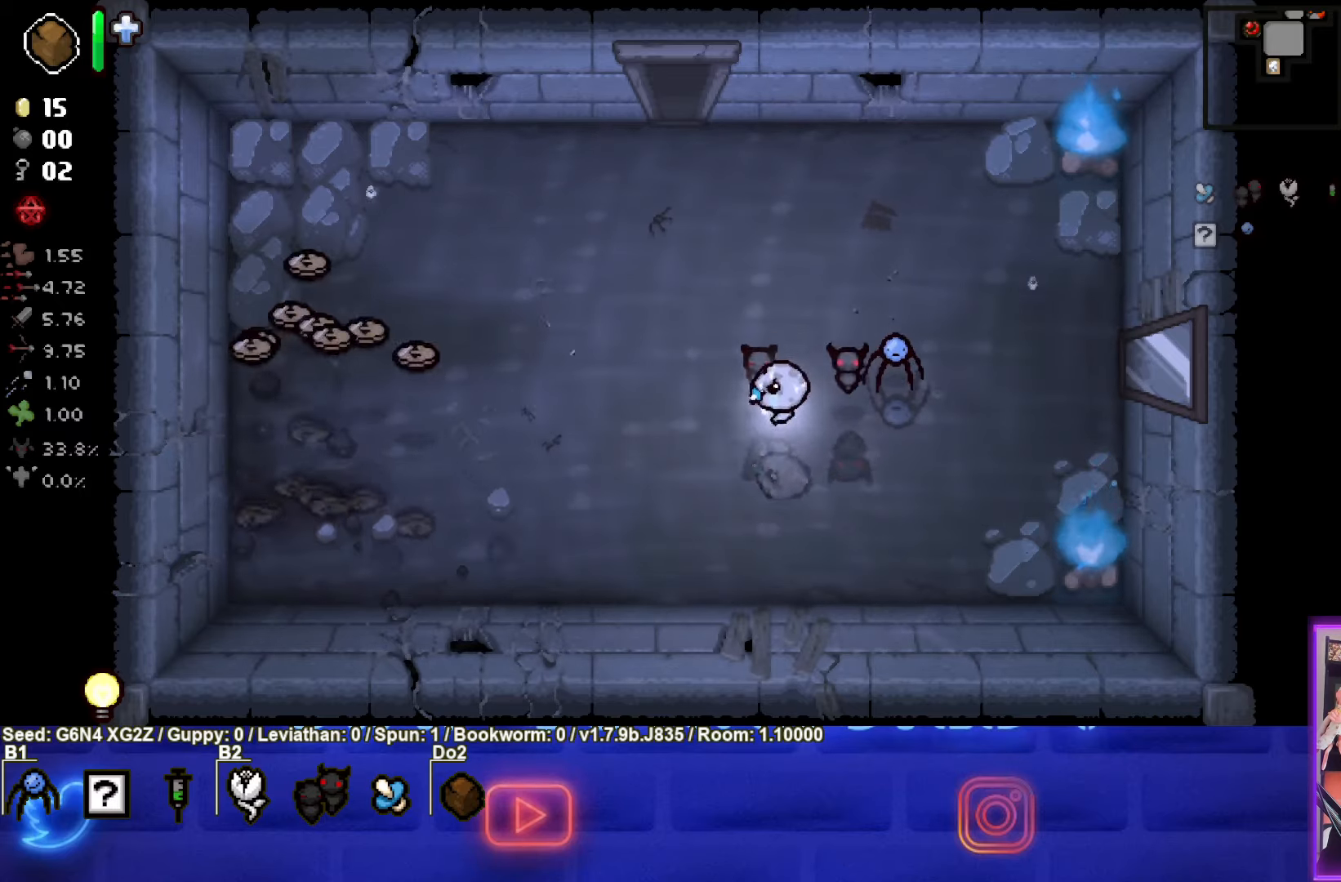
{"buttons": [], "left_stick": "up-left", "events": [[117, "left_stick", "left"], [283, "left_stick", "up-left"]]}
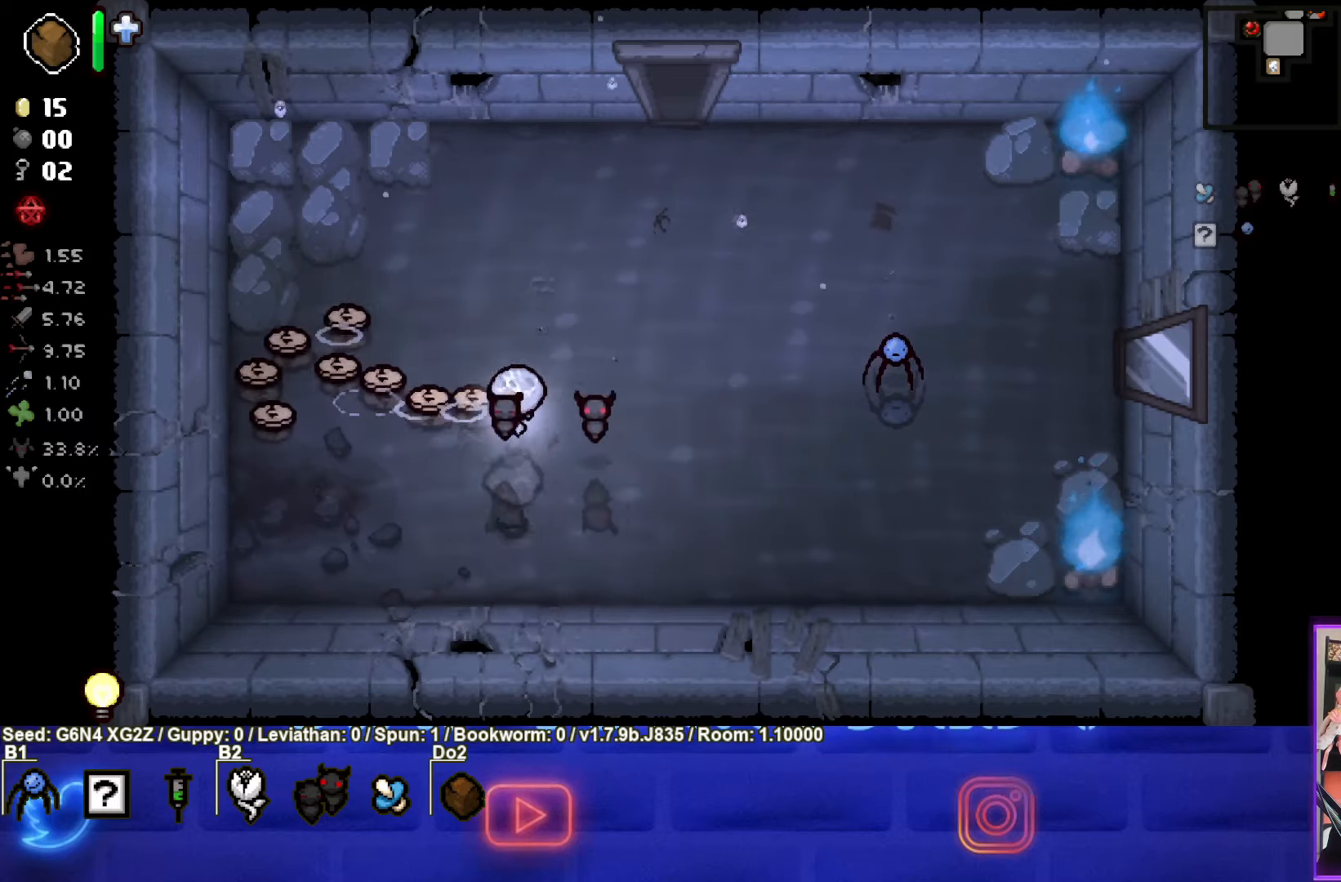
{"buttons": [], "left_stick": "down-left", "events": [[383, "left_stick", "down-left"]]}
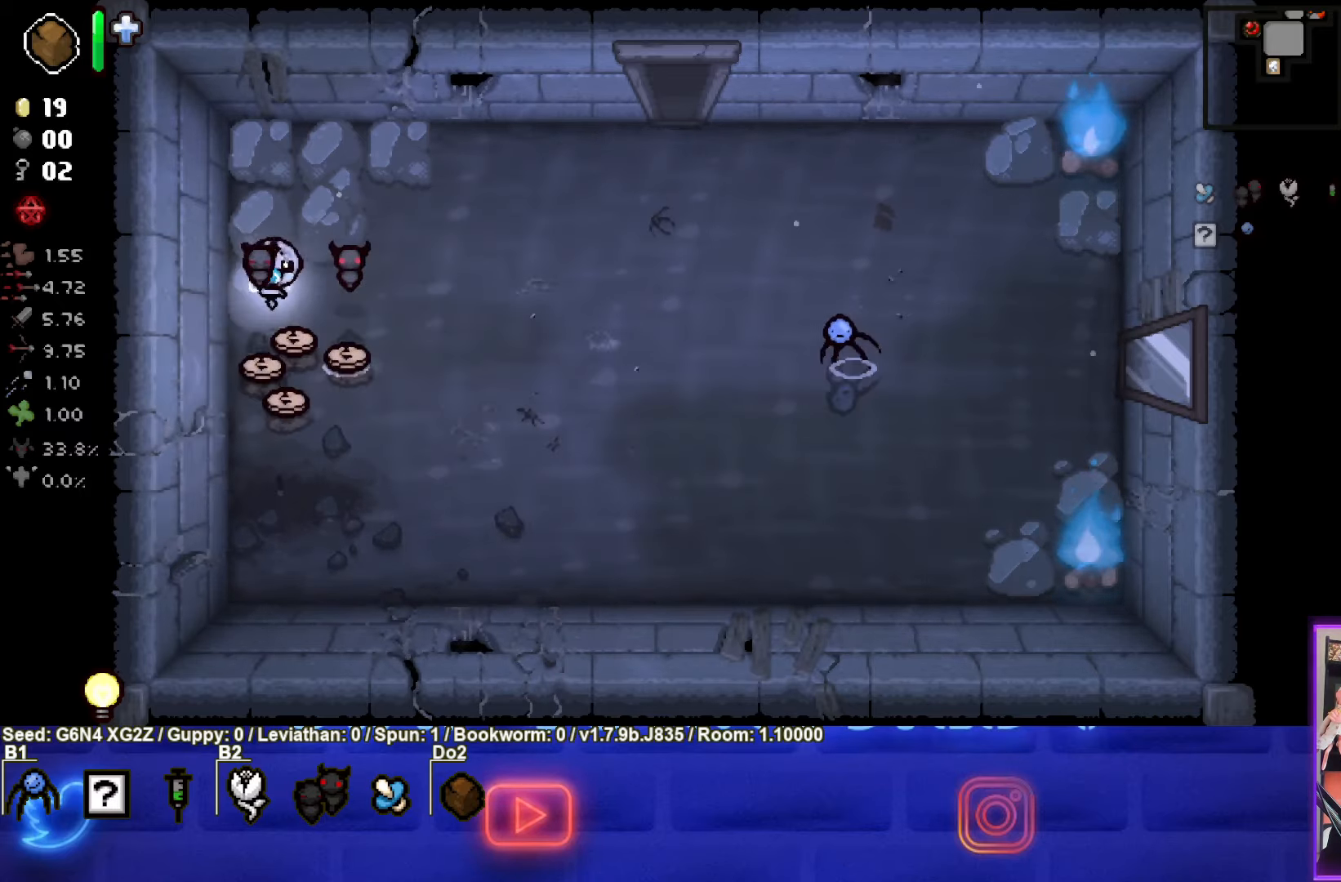
{"buttons": [], "left_stick": "up-right", "events": [[50, "left_stick", "down-right"], [300, "left_stick", "up"], [433, "left_stick", "up-right"]]}
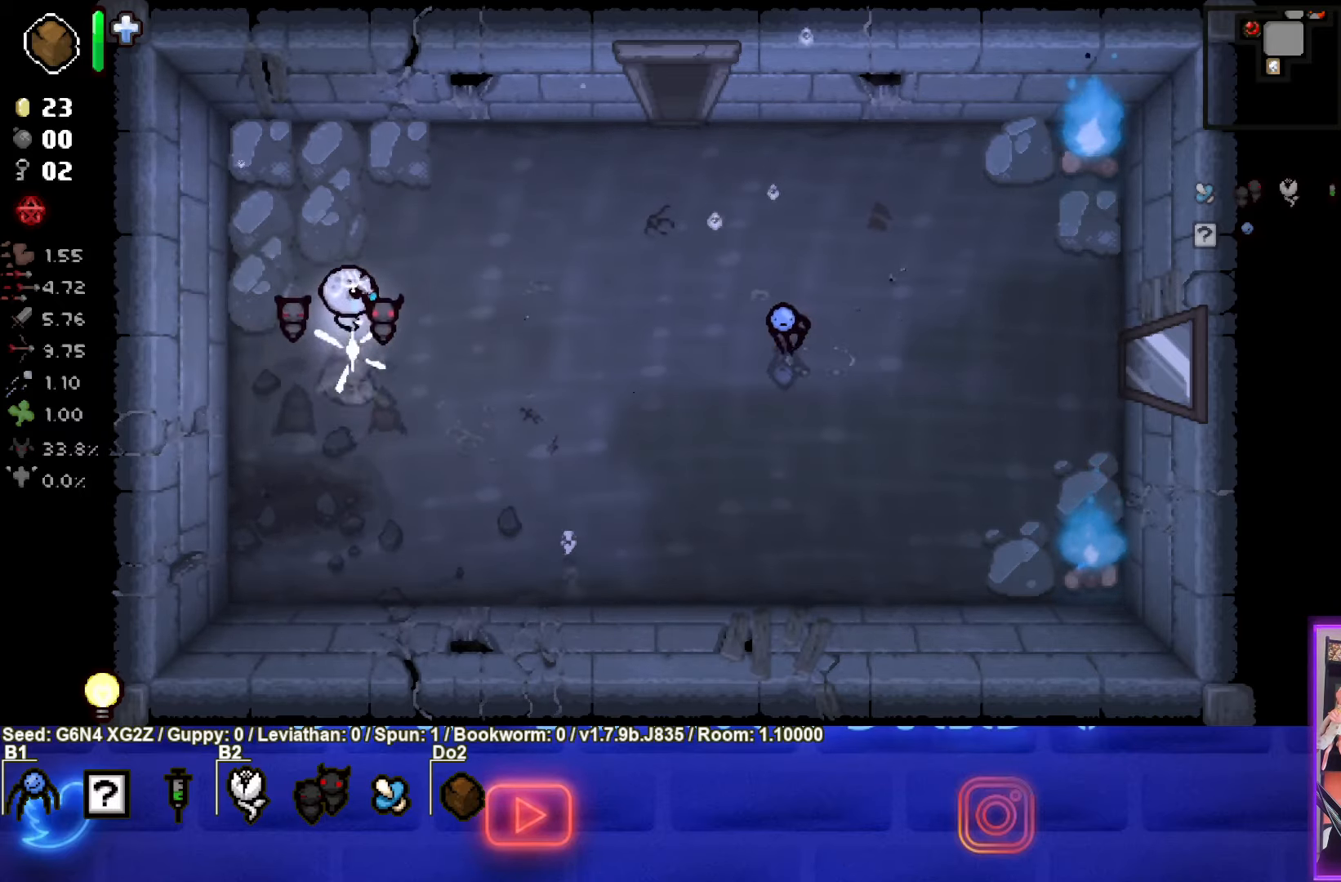
{"buttons": [], "left_stick": "up-right", "events": []}
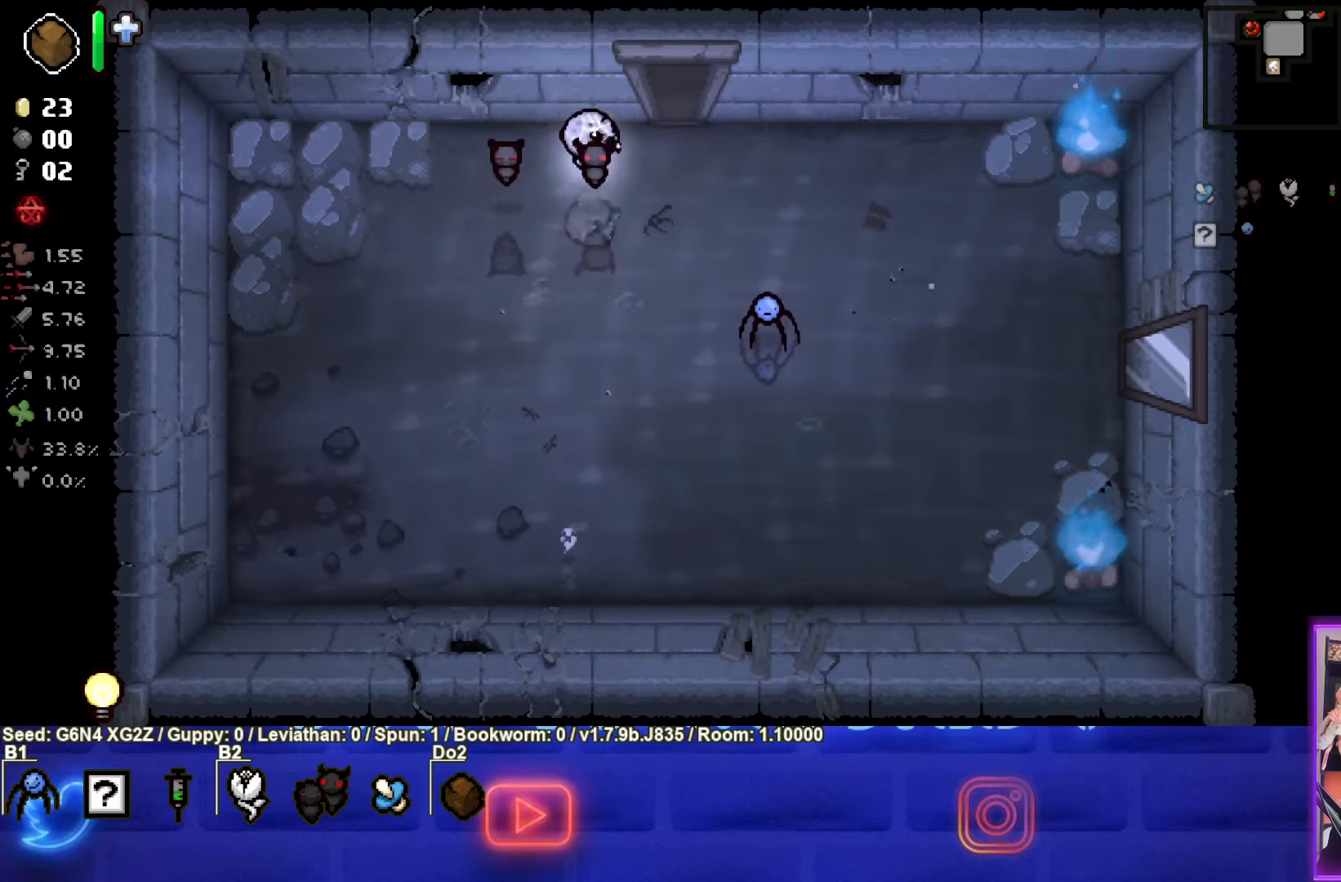
{"buttons": [], "left_stick": "center", "events": [[117, "left_stick", "up"], [383, "left_stick", "center"]]}
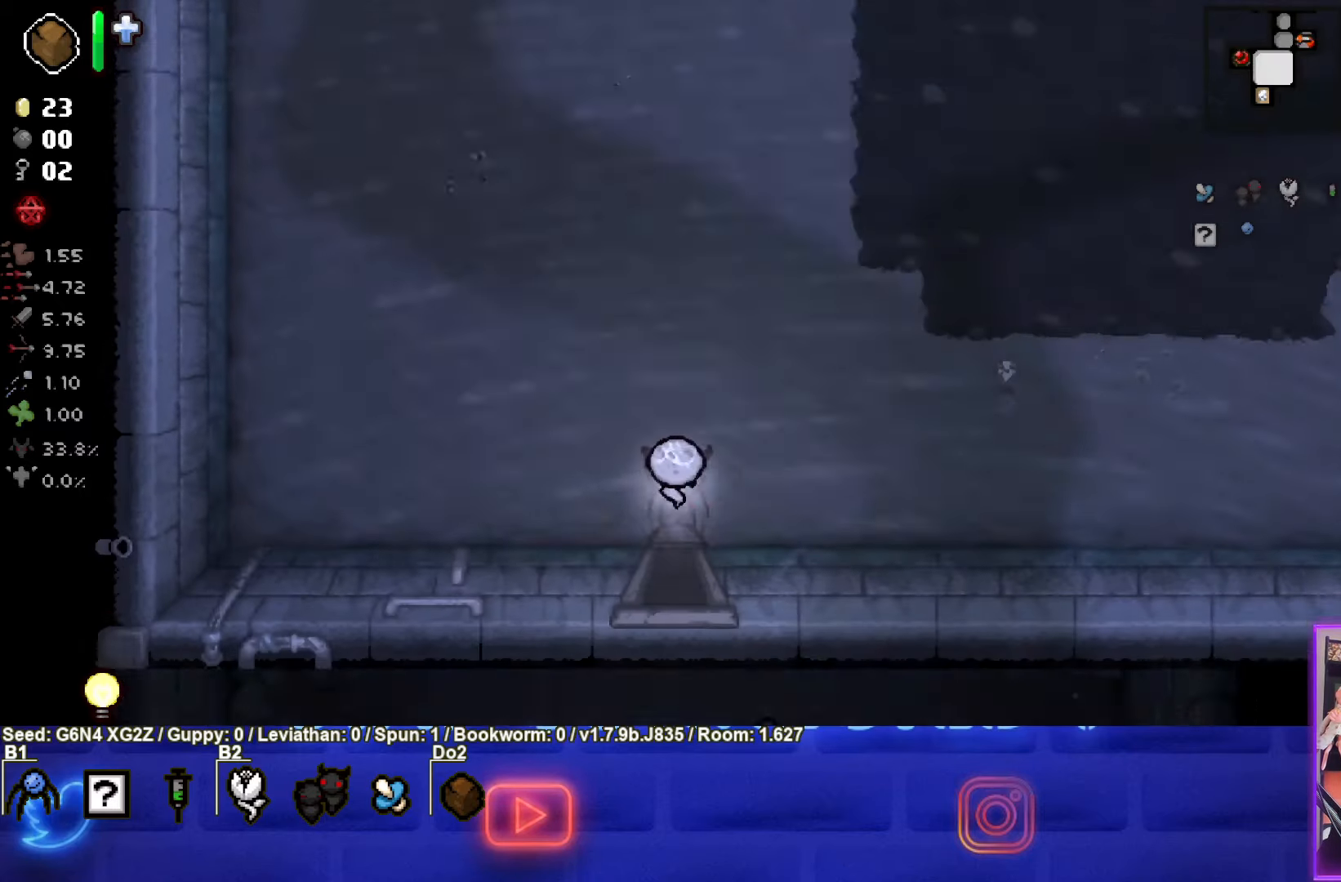
{"buttons": [], "left_stick": "up", "events": [[167, "left_stick", "up"]]}
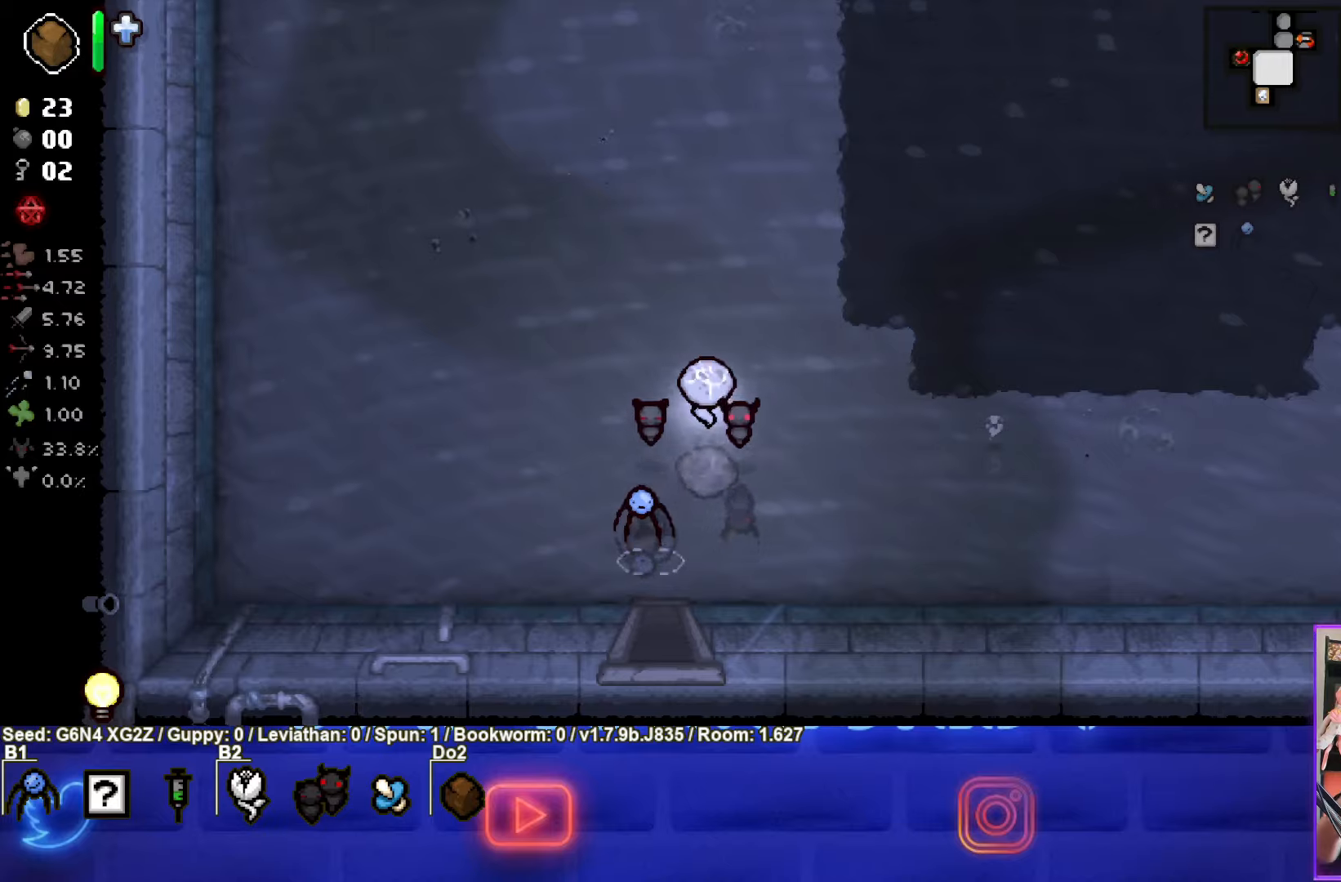
{"buttons": [], "left_stick": "up-right", "events": [[350, "left_stick", "up-right"]]}
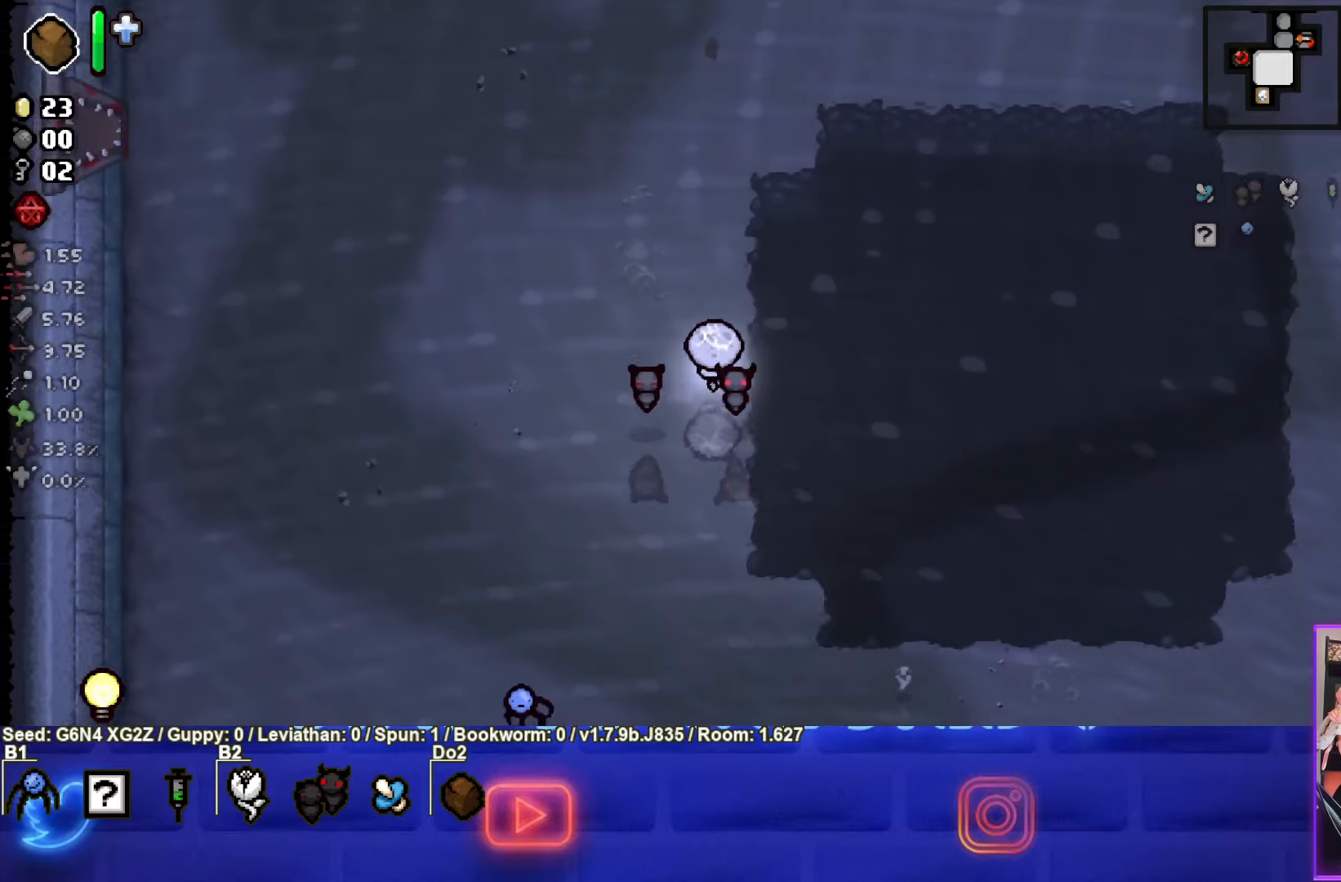
{"buttons": [], "left_stick": "up-right", "events": []}
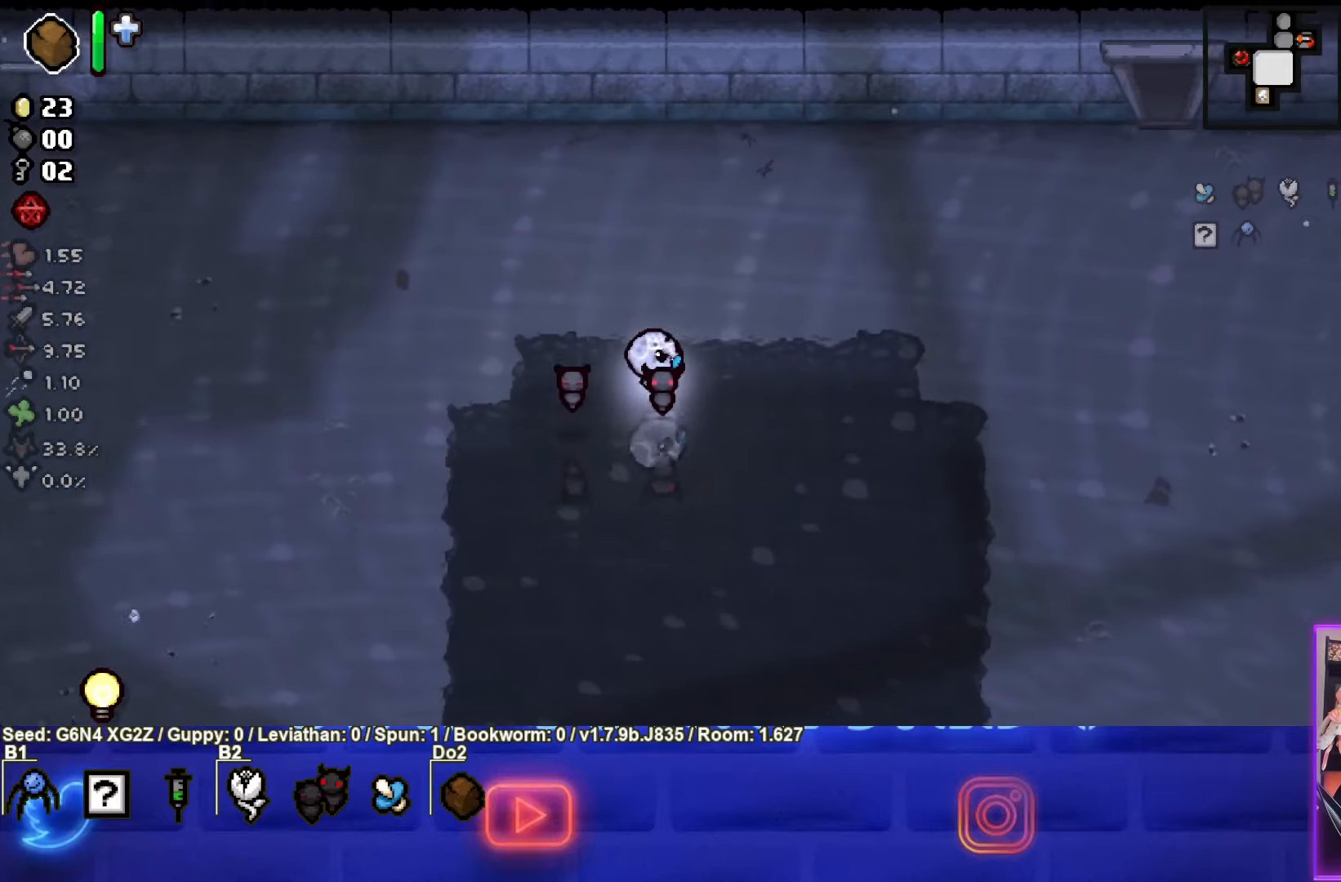
{"buttons": [], "left_stick": "up-right", "events": []}
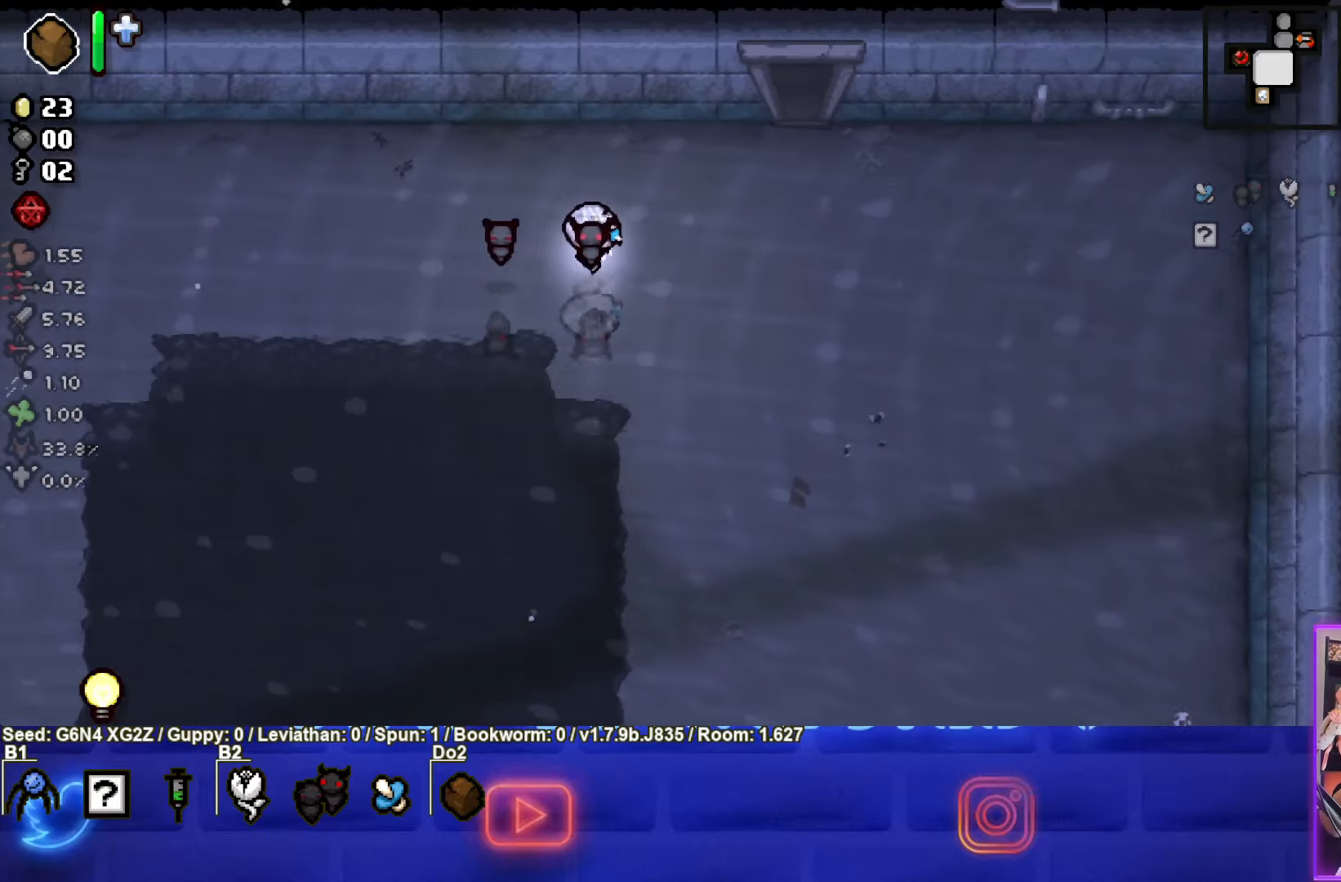
{"buttons": [], "left_stick": "up", "events": [[334, "left_stick", "up"]]}
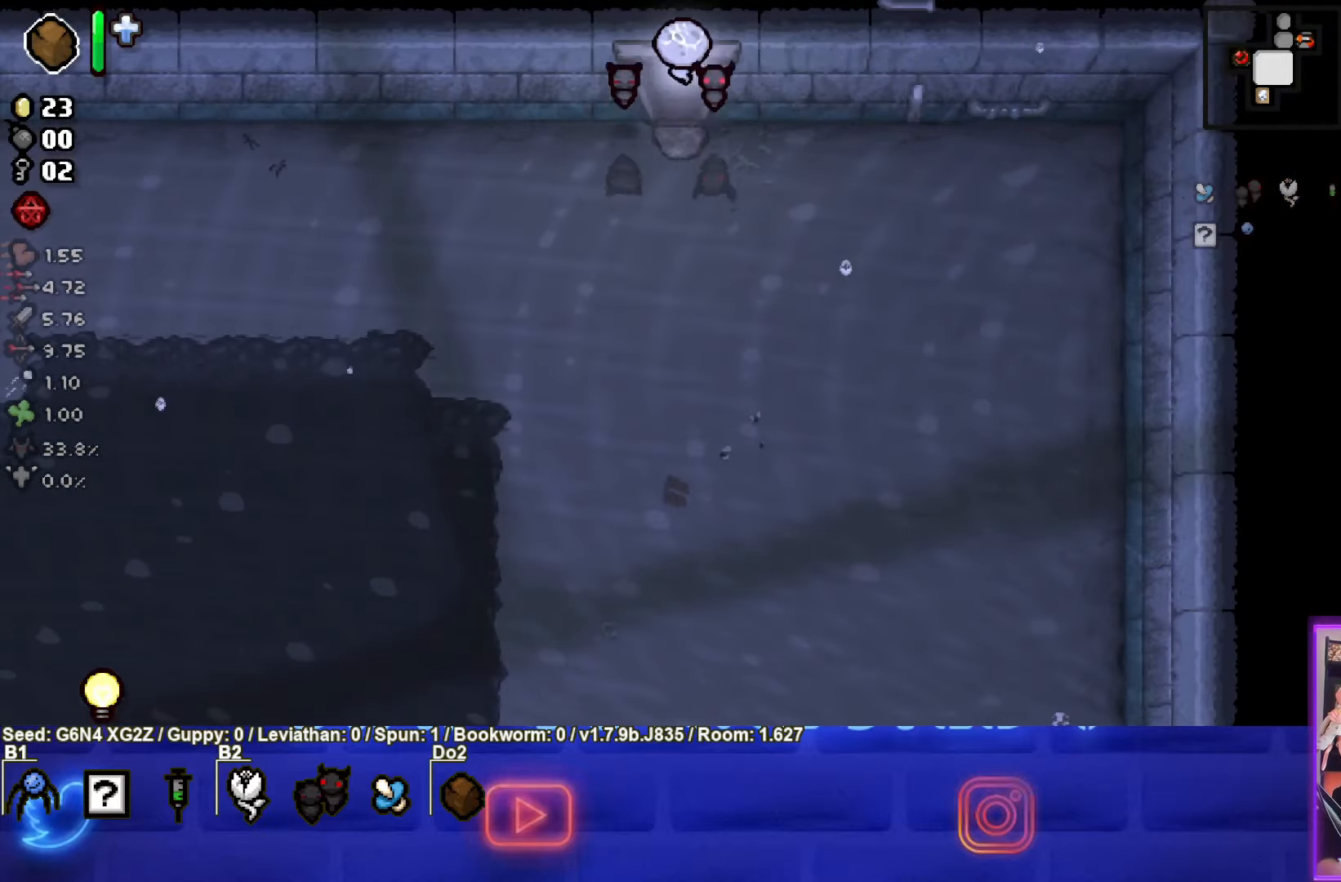
{"buttons": [], "left_stick": "up", "events": [[167, "left_stick", "center"], [467, "left_stick", "up"]]}
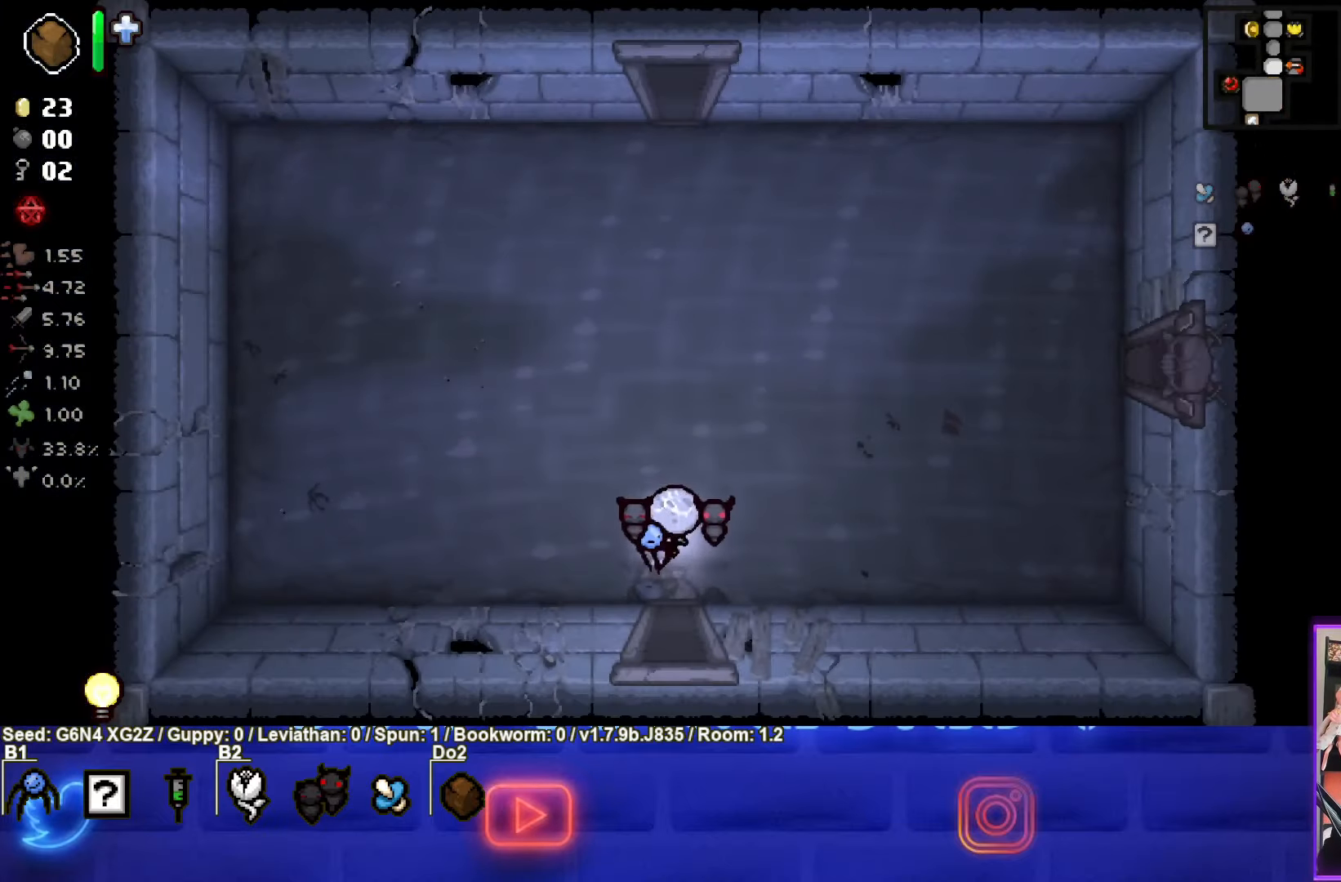
{"buttons": [], "left_stick": "up", "events": []}
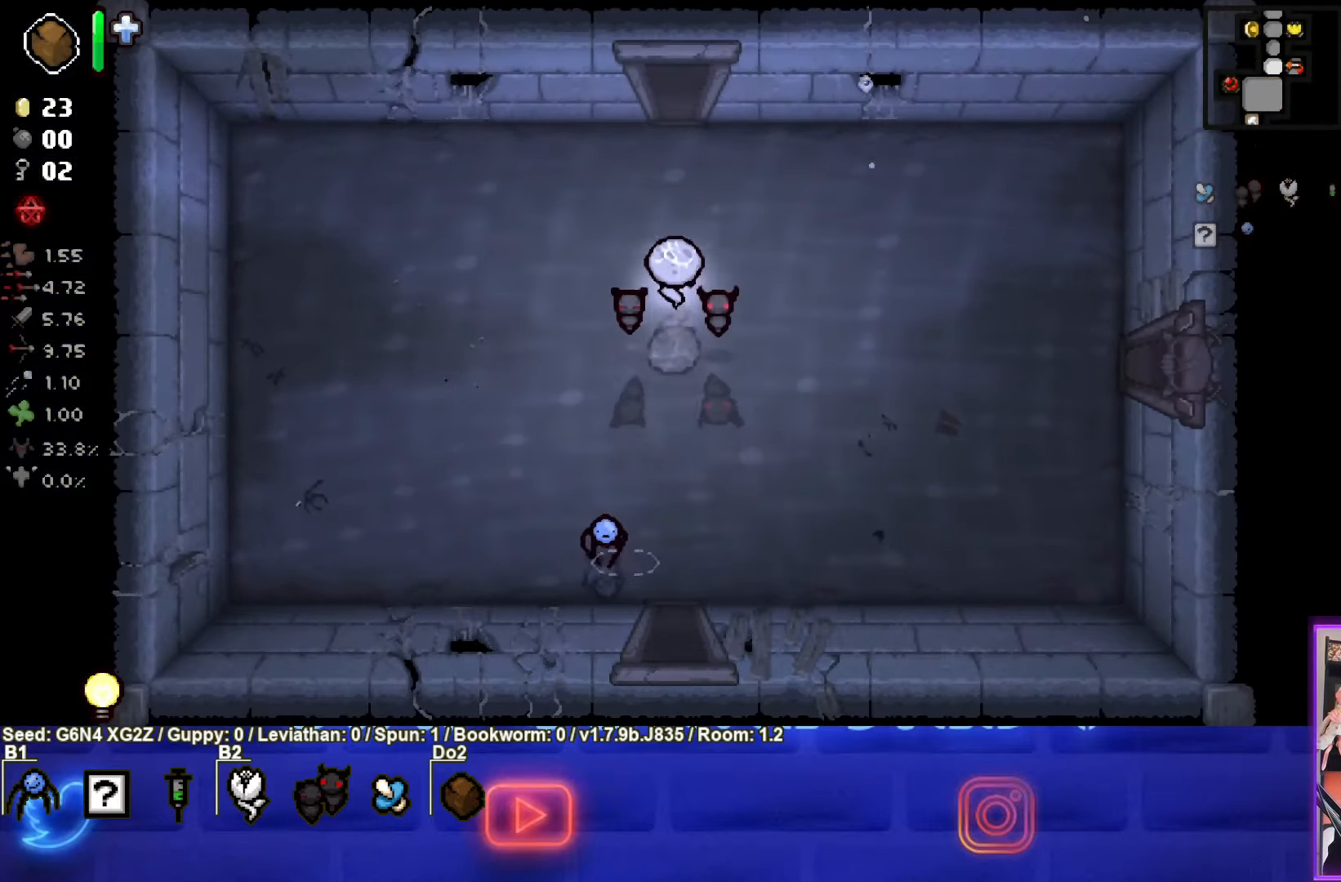
{"buttons": [], "left_stick": "center", "events": [[84, "TRIANGLE", "down"], [234, "TRIANGLE", "up"], [500, "left_stick", "center"]]}
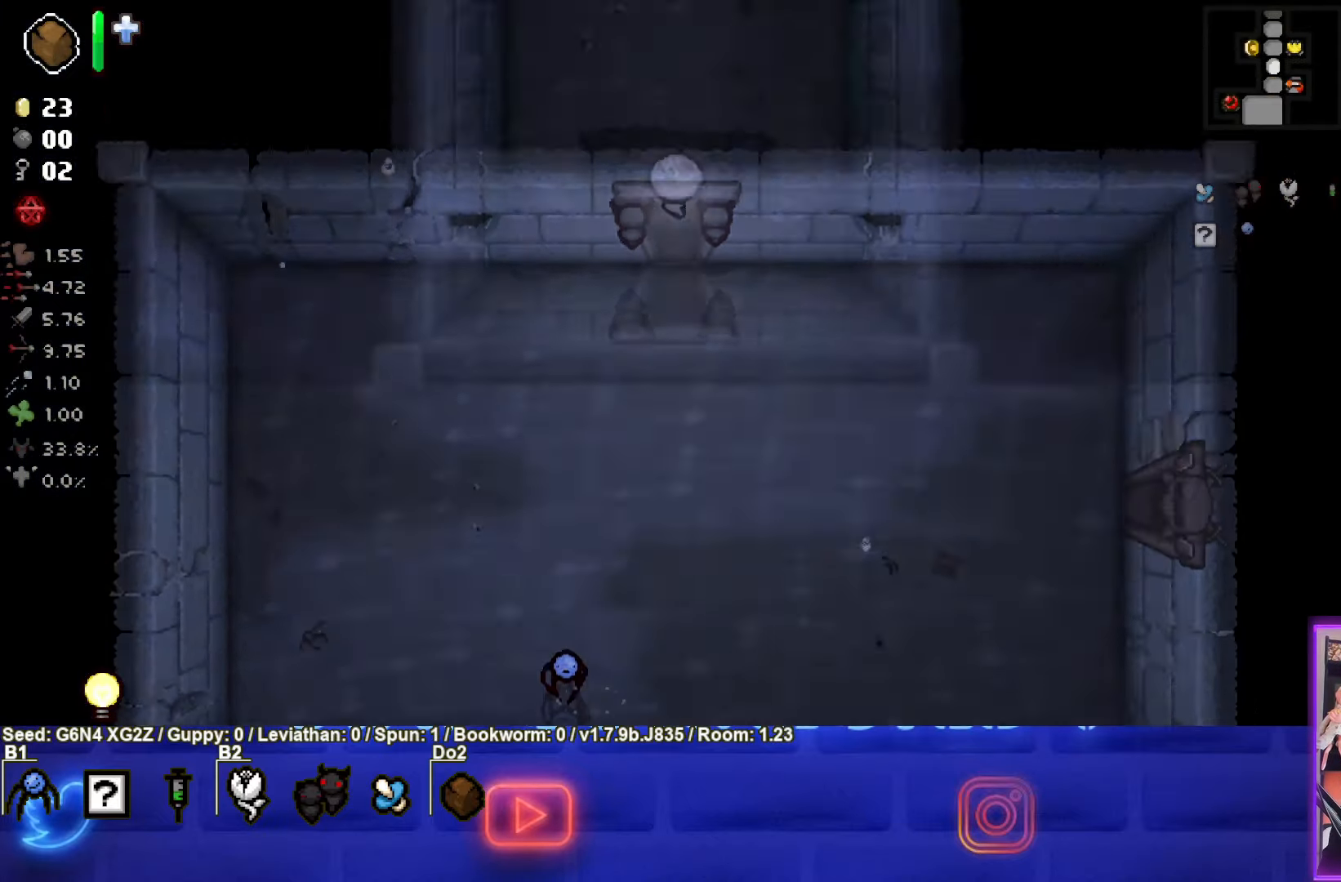
{"buttons": ["TRIANGLE"], "left_stick": "up", "events": [[234, "left_stick", "up"], [400, "TRIANGLE", "down"]]}
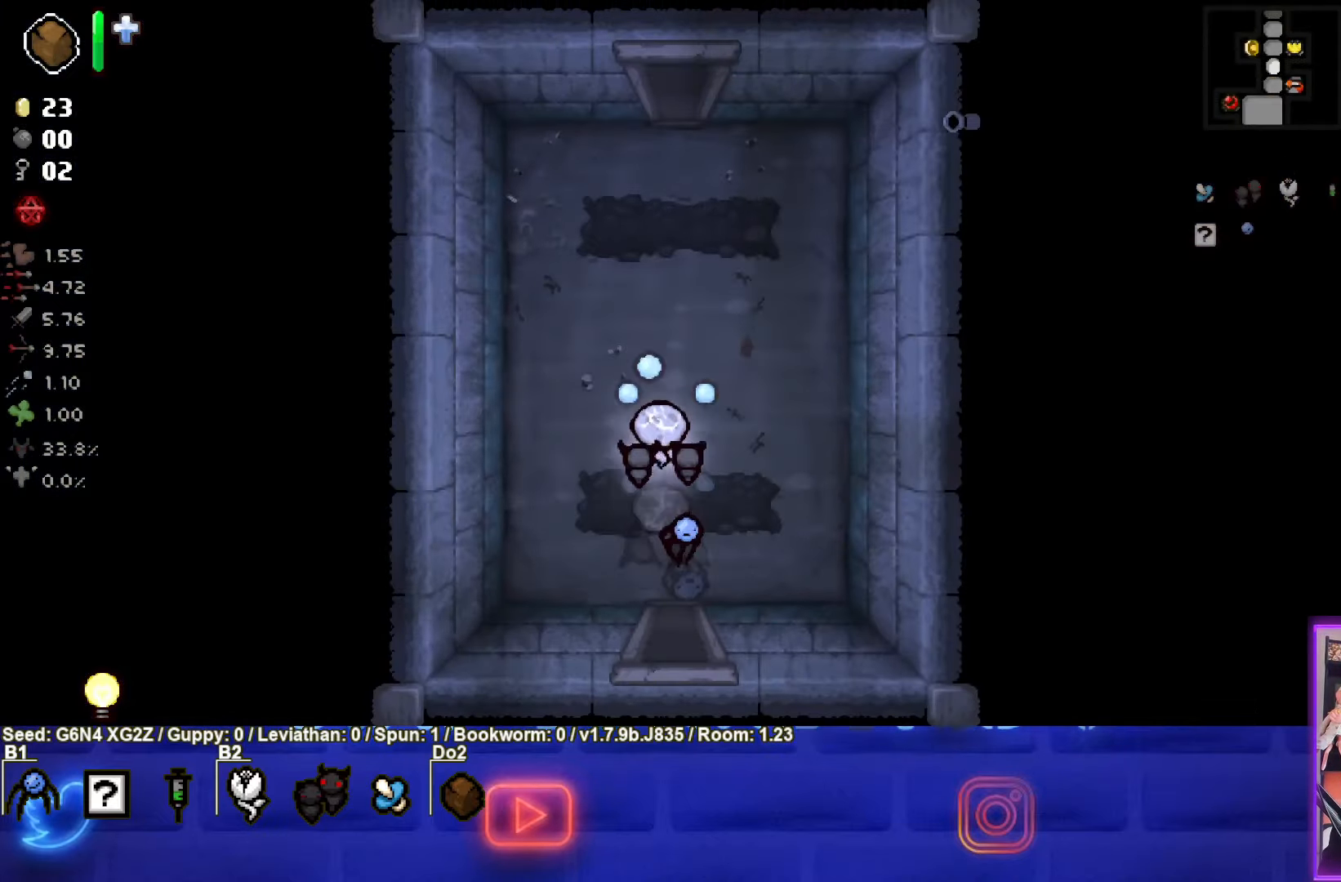
{"buttons": [], "left_stick": "up", "events": [[266, "TRIANGLE", "up"]]}
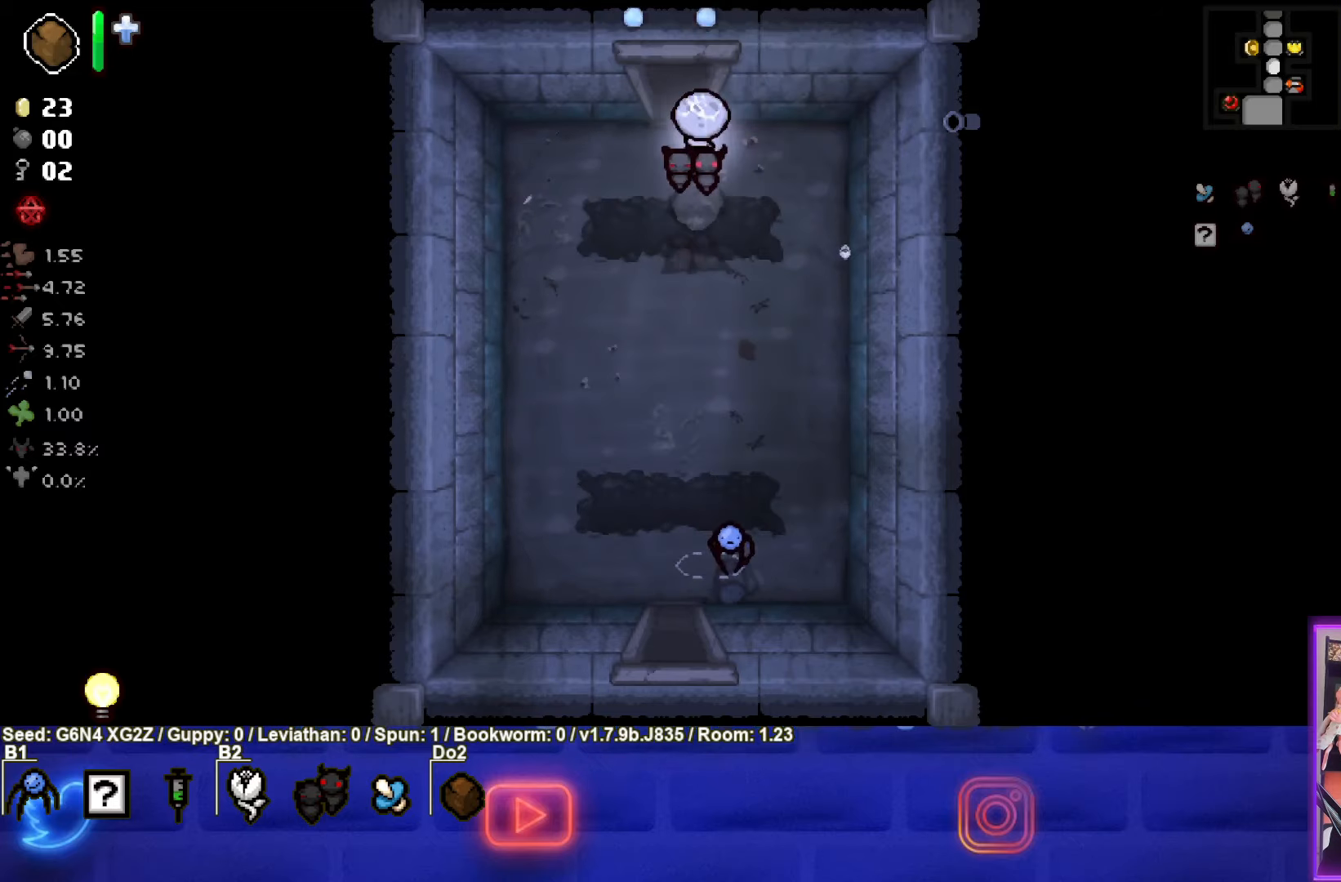
{"buttons": [], "left_stick": "up-left", "events": [[216, "left_stick", "center"], [466, "left_stick", "up-left"]]}